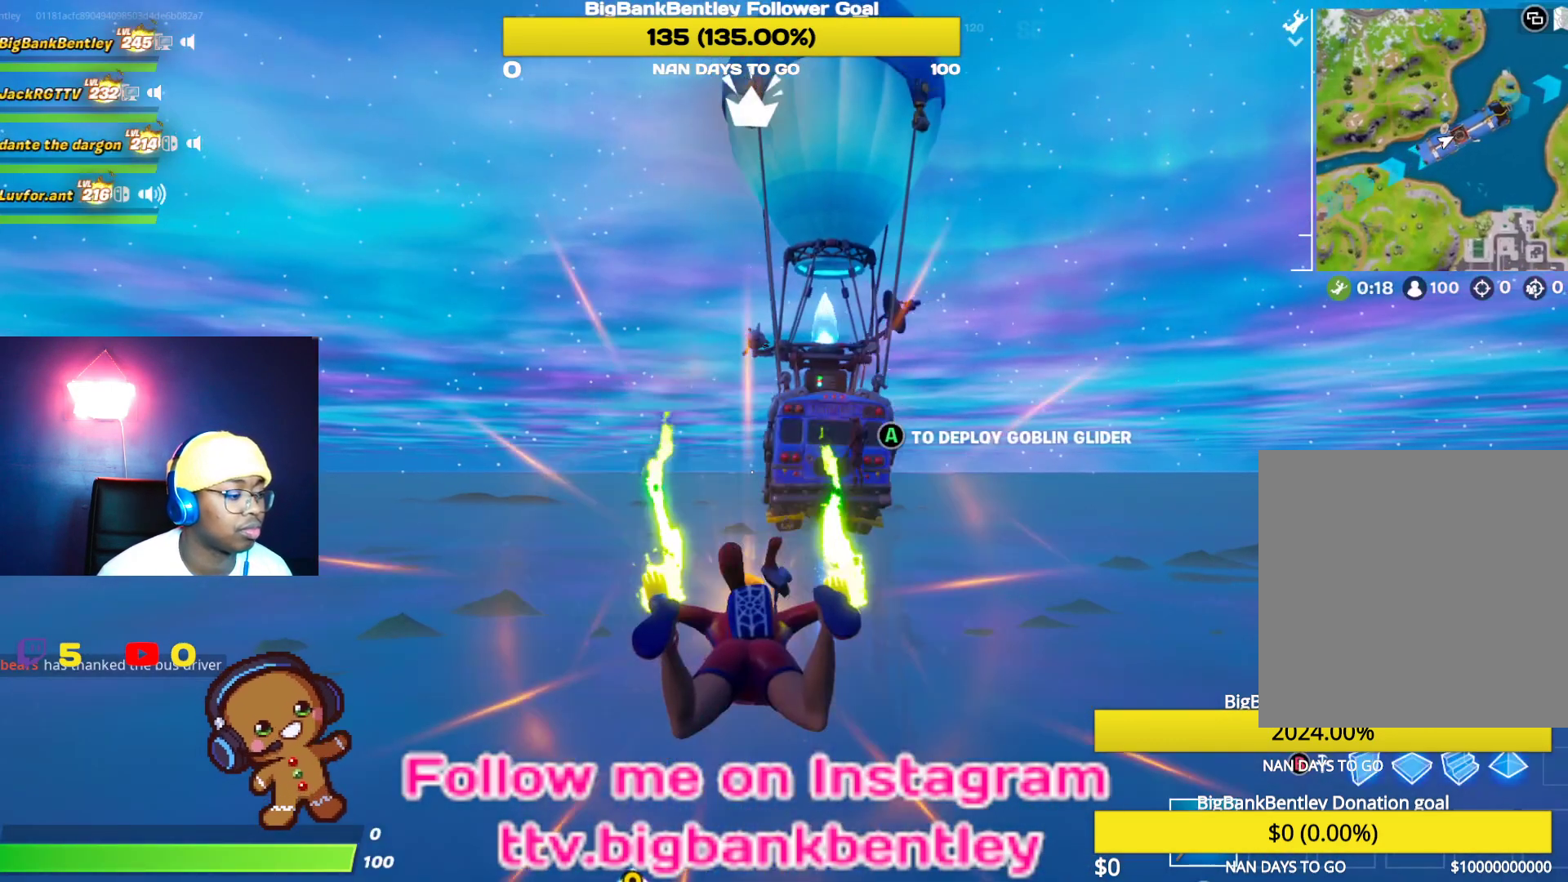
Gameplay with a controller (Xbox layout); each line is a JSON object with the inputs held at the frame after it. "events" lists button and stick changes between this image and that frame as [ms after this image, input, new state], when the widget could be followed in between.
{"buttons": [], "left_stick": "center", "right_stick": "down", "events": [[50, "L3", "down"], [50, "left_stick", "center"], [167, "L3", "up"], [267, "L3", "down"], [350, "L3", "up"], [400, "right_stick", "down"]]}
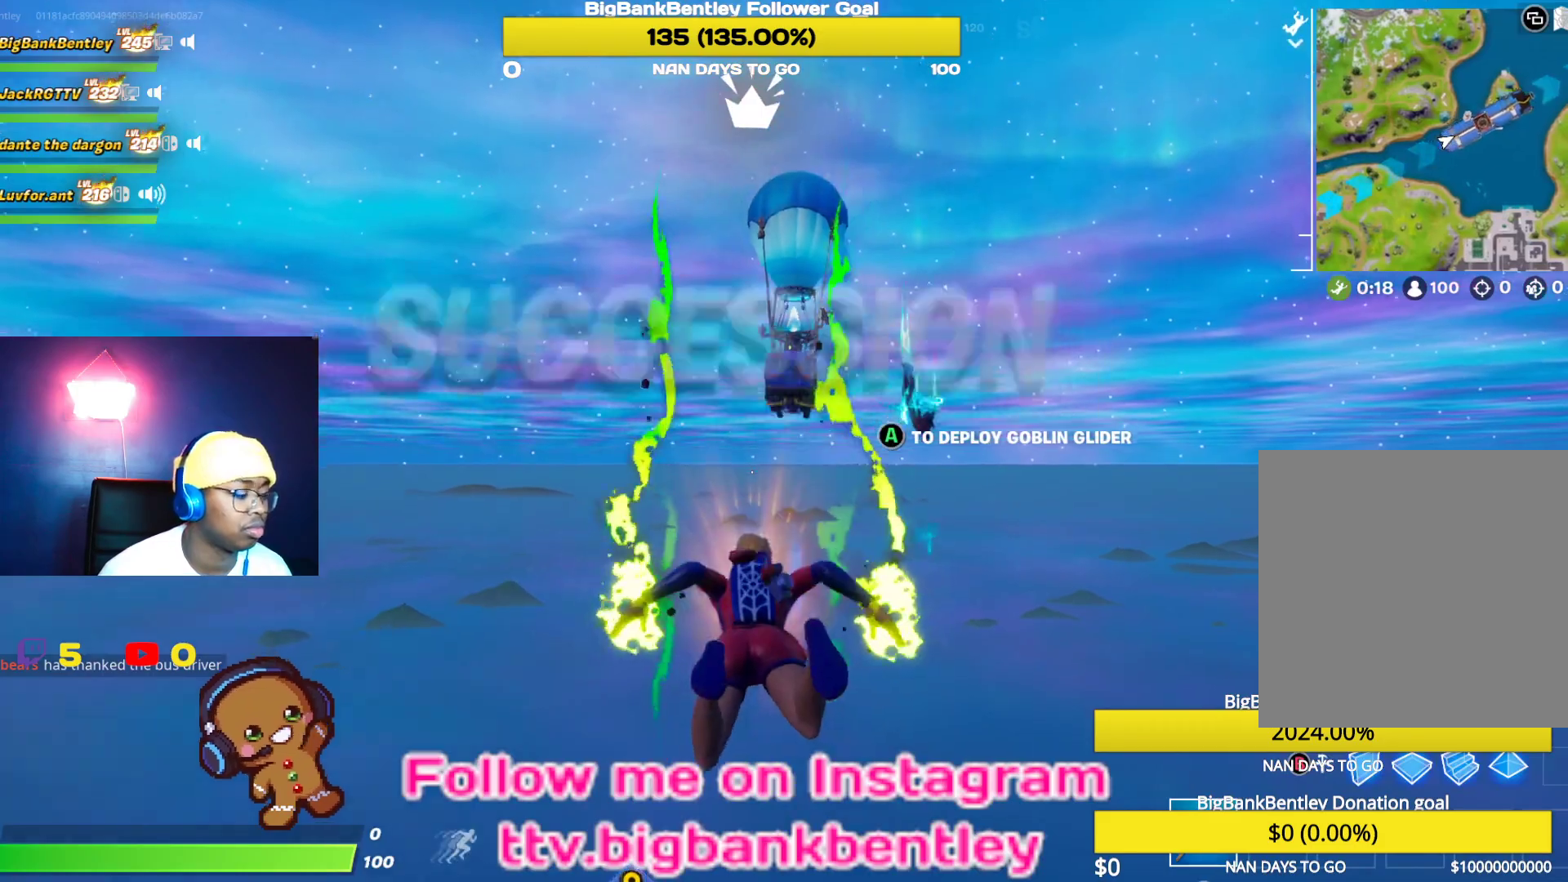
{"buttons": [], "left_stick": "center", "right_stick": "down", "events": []}
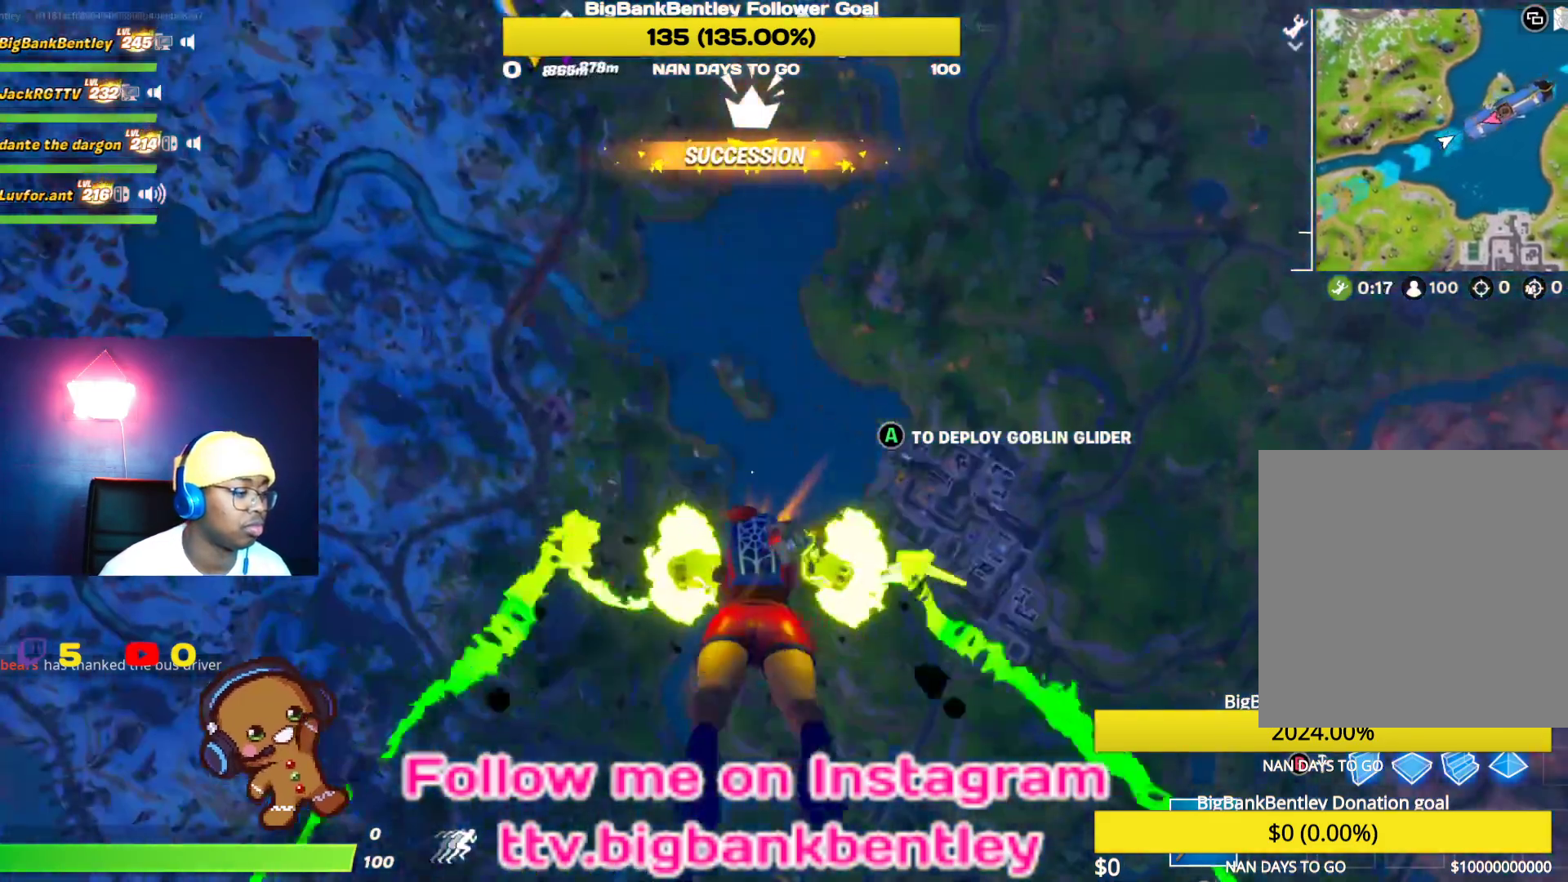
{"buttons": [], "left_stick": "center", "right_stick": "down-left", "events": [[267, "right_stick", "center"], [483, "right_stick", "down-left"]]}
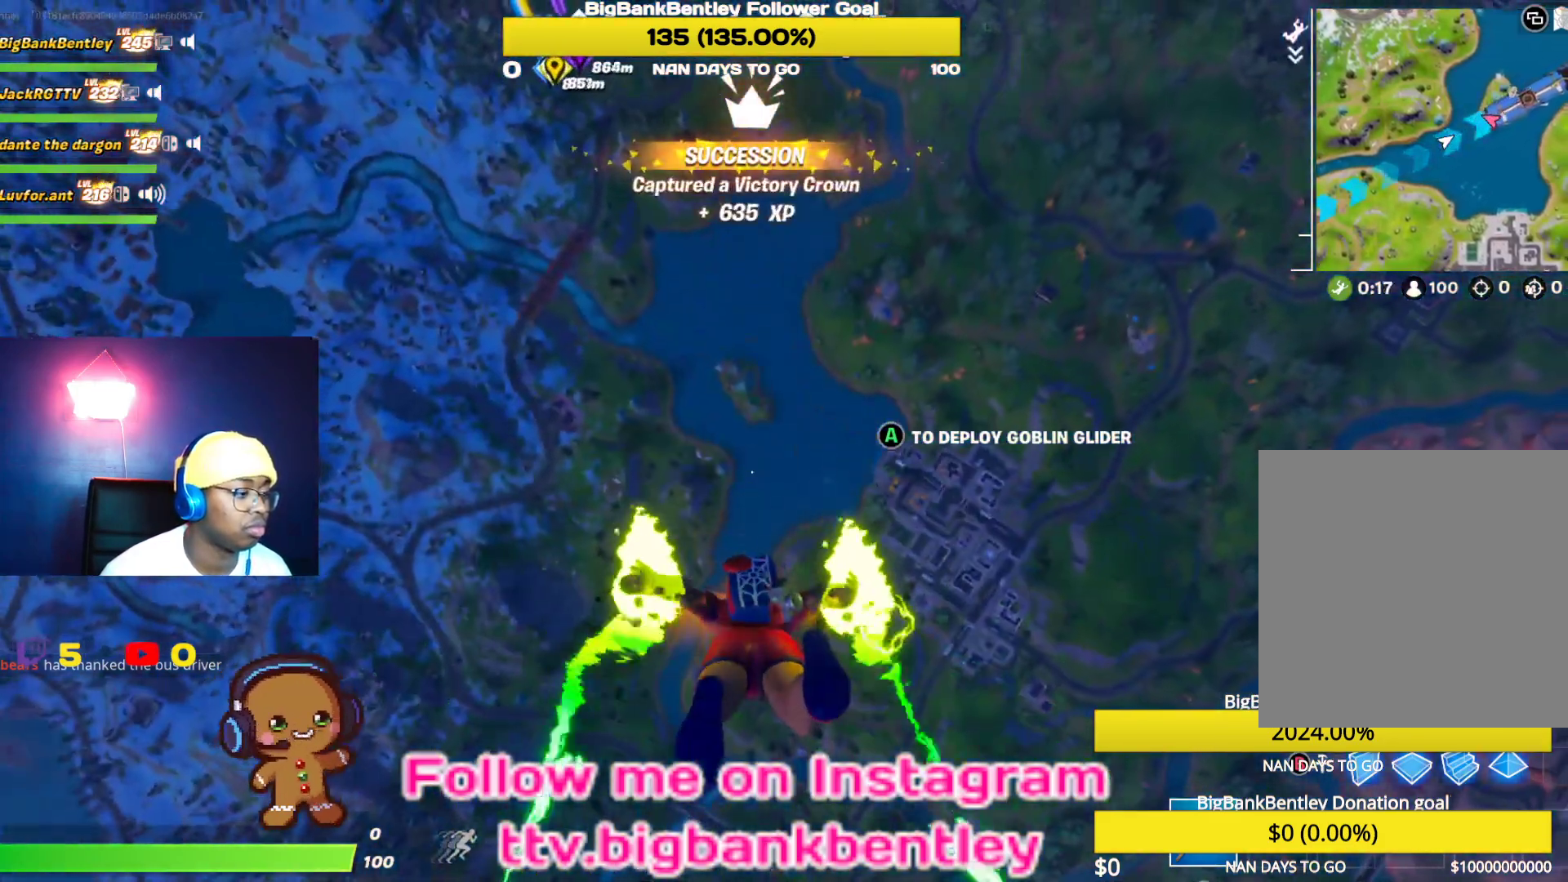
{"buttons": [], "left_stick": "center", "right_stick": "center", "events": [[250, "right_stick", "center"]]}
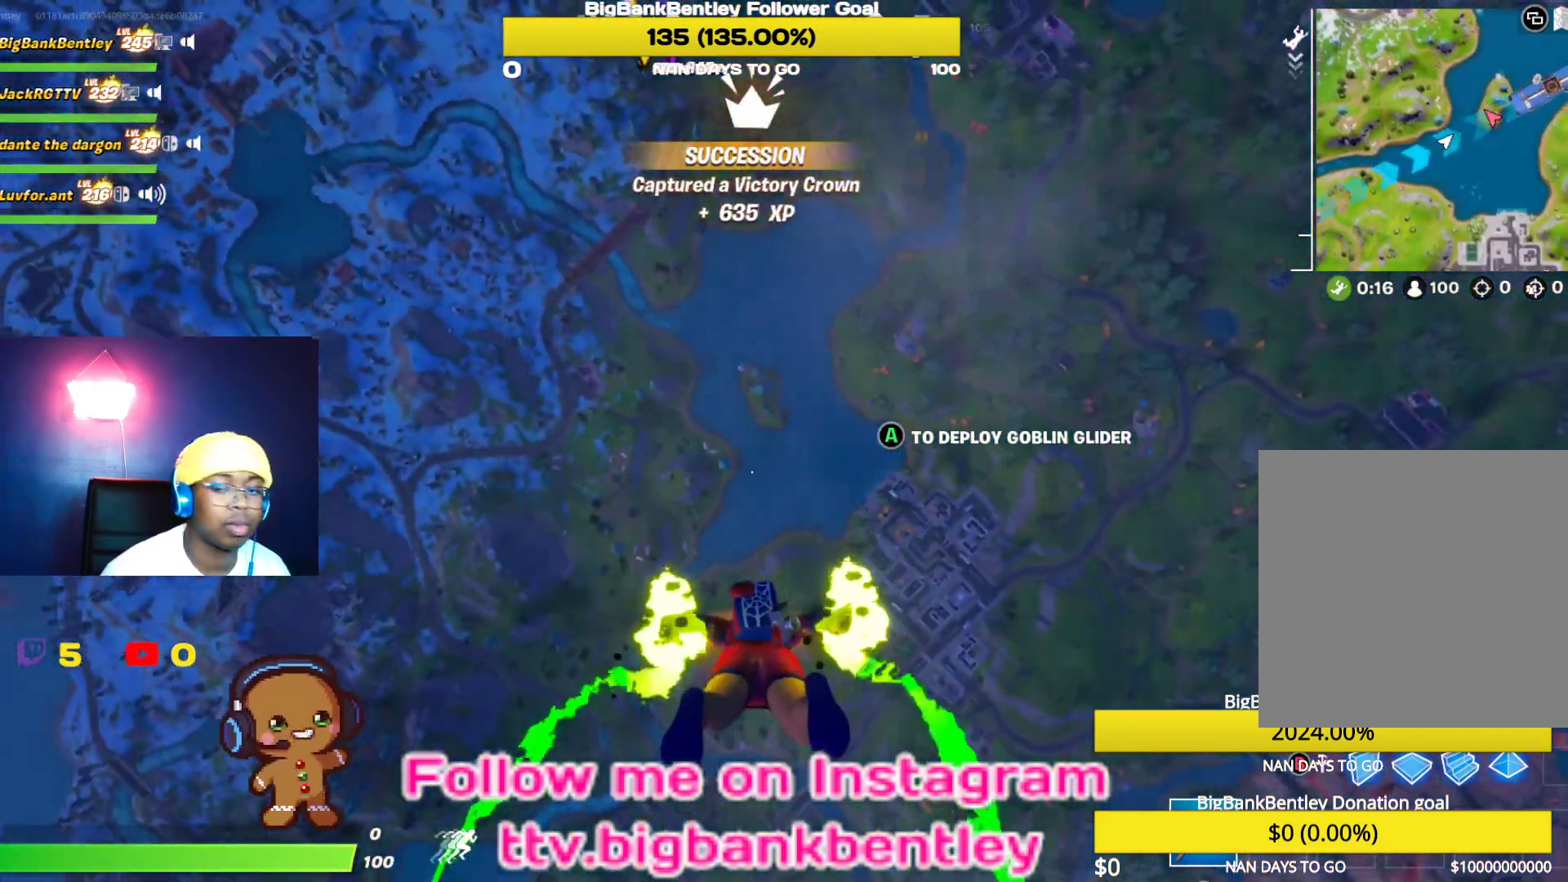
{"buttons": [], "left_stick": "center", "right_stick": "center", "events": []}
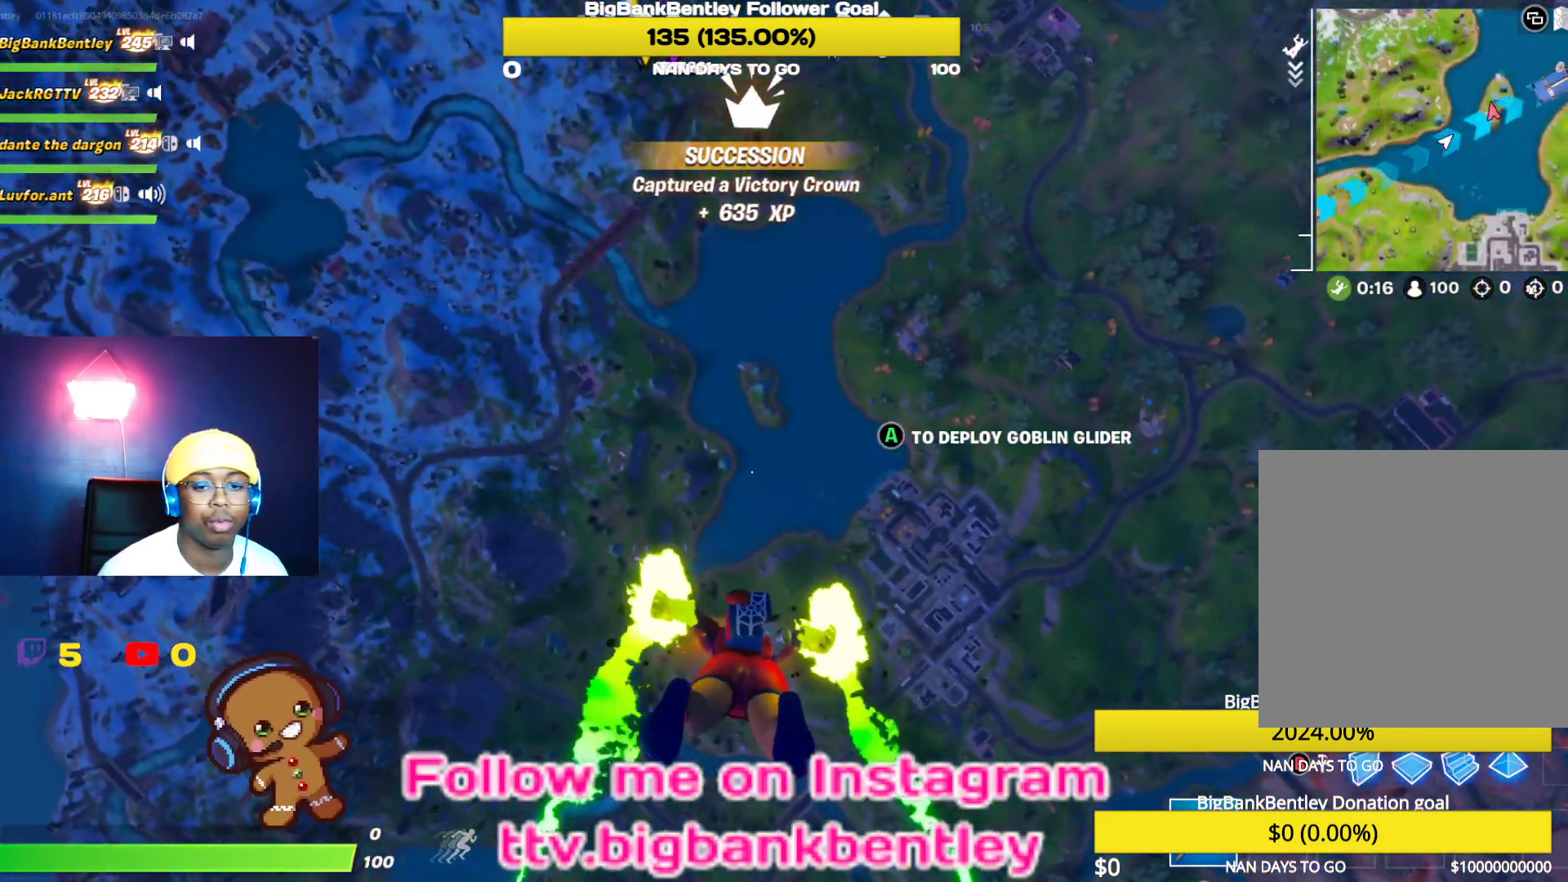
{"buttons": [], "left_stick": "center", "right_stick": "center", "events": []}
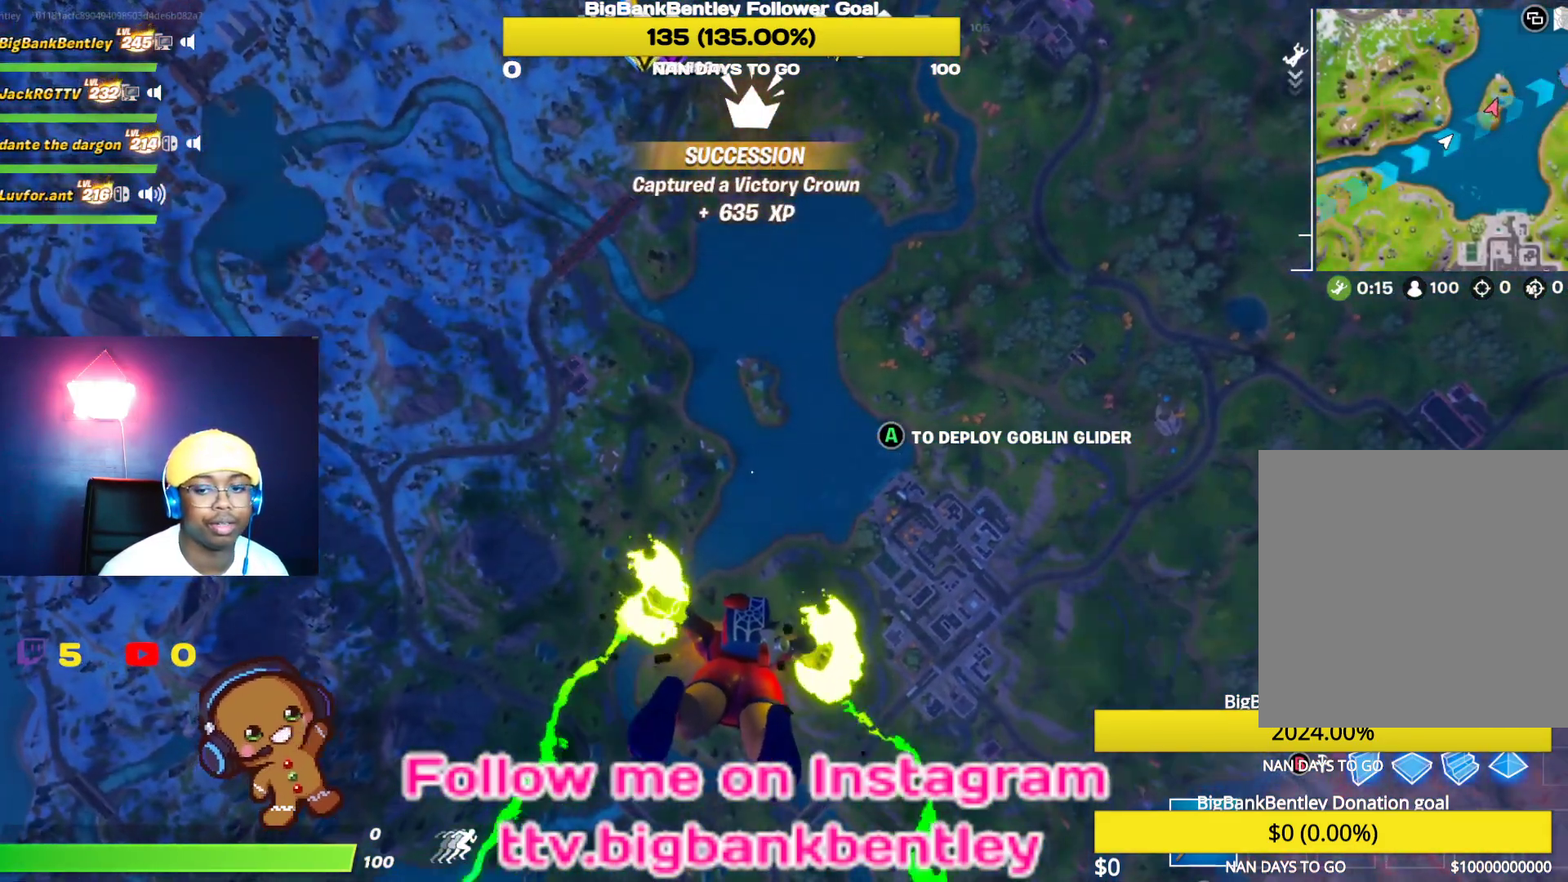
{"buttons": [], "left_stick": "center", "right_stick": "center", "events": []}
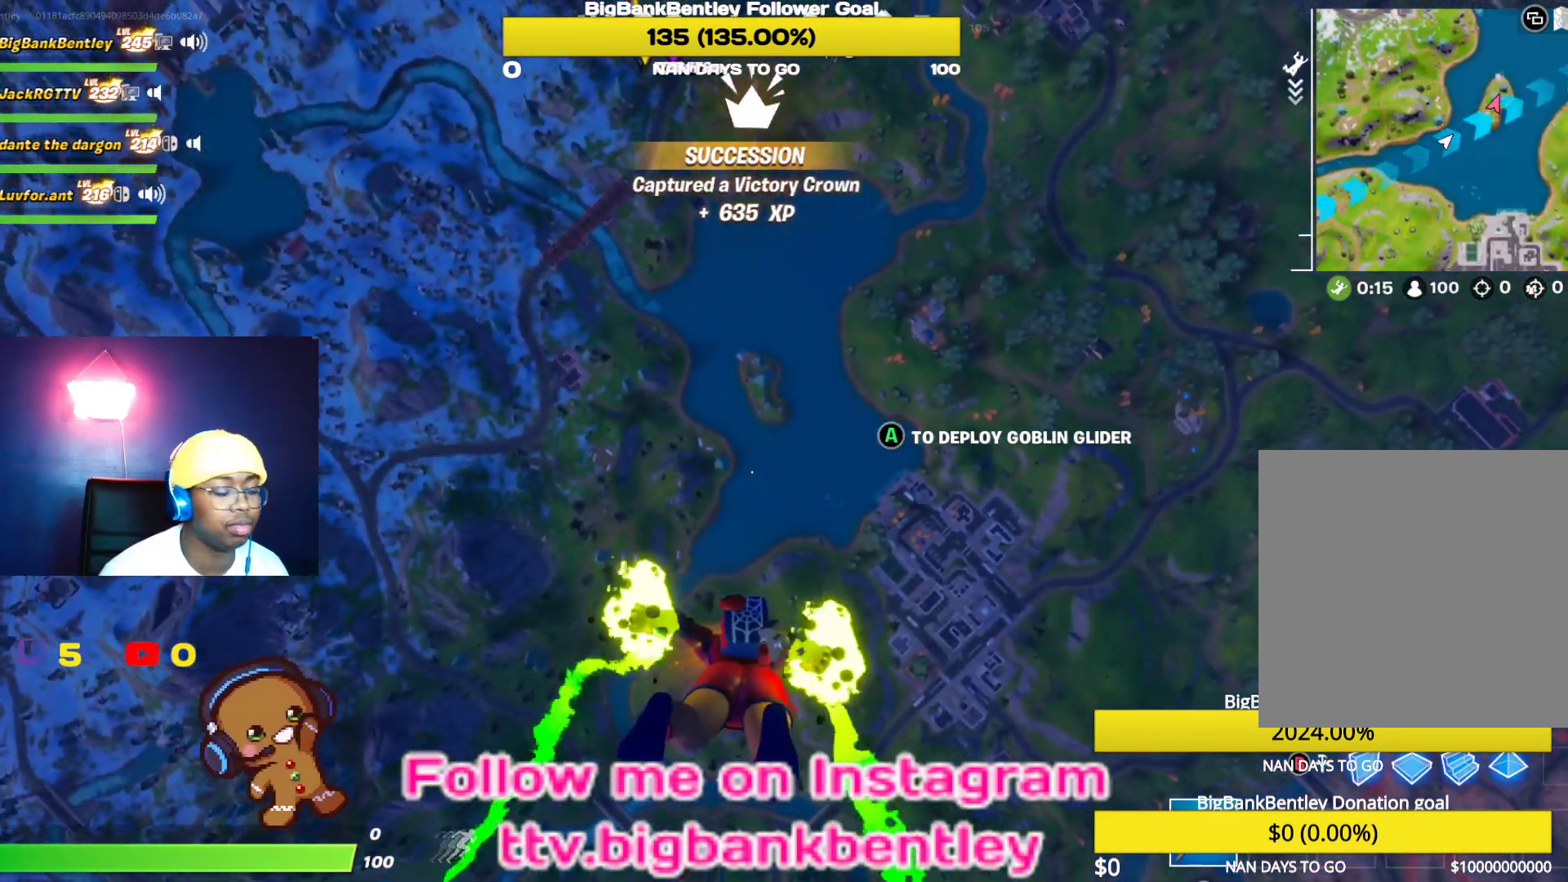
{"buttons": [], "left_stick": "center", "right_stick": "up", "events": [[383, "right_stick", "up"]]}
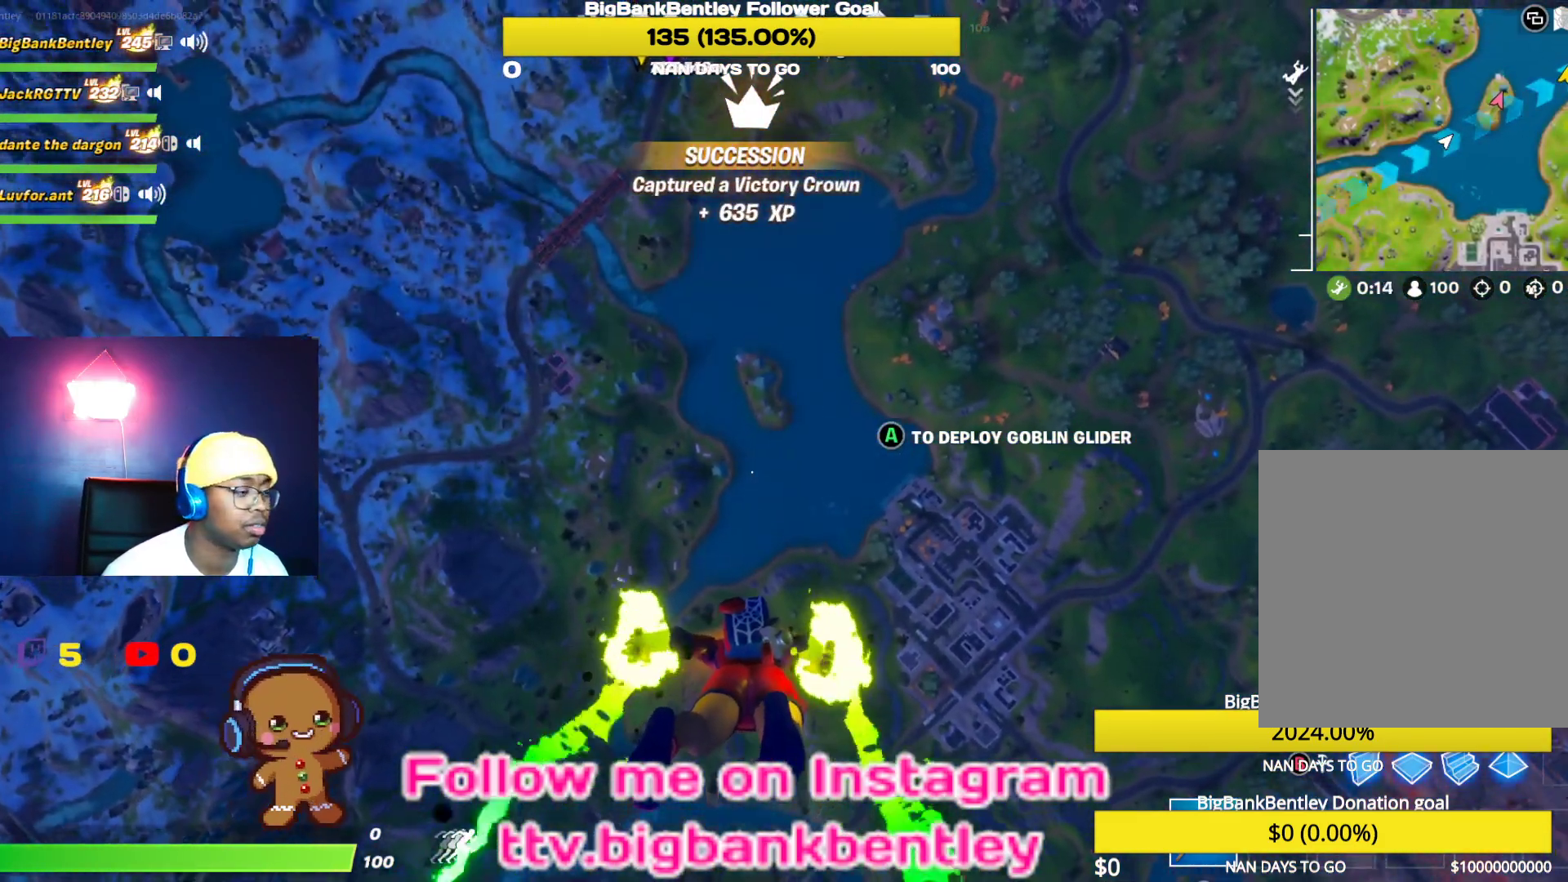
{"buttons": [], "left_stick": "center", "right_stick": "center", "events": [[117, "right_stick", "center"]]}
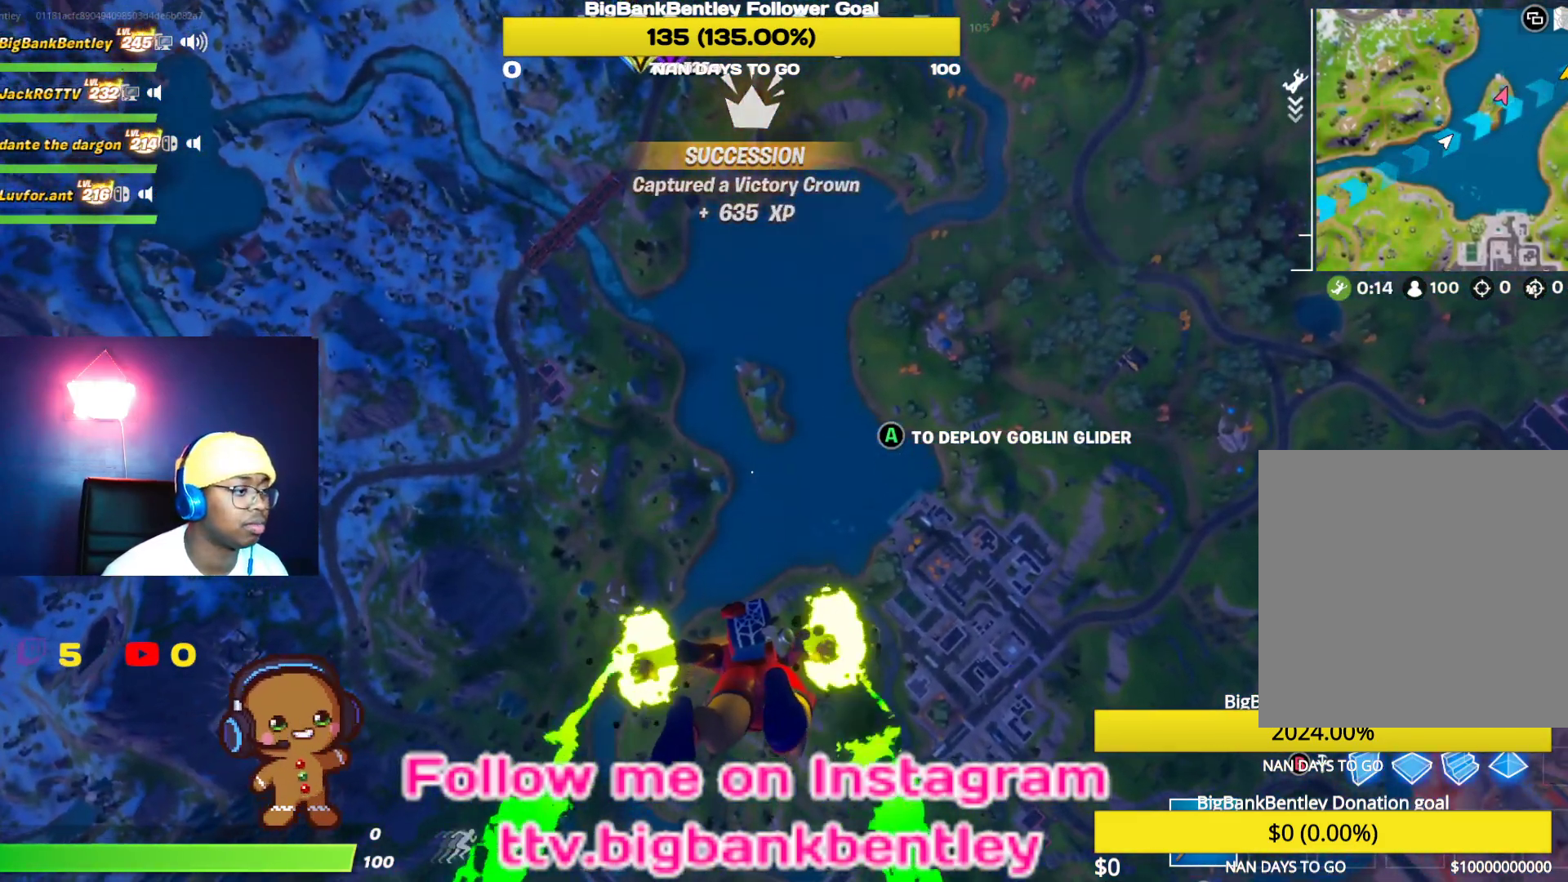
{"buttons": [], "left_stick": "center", "right_stick": "up", "events": [[33, "right_stick", "up"]]}
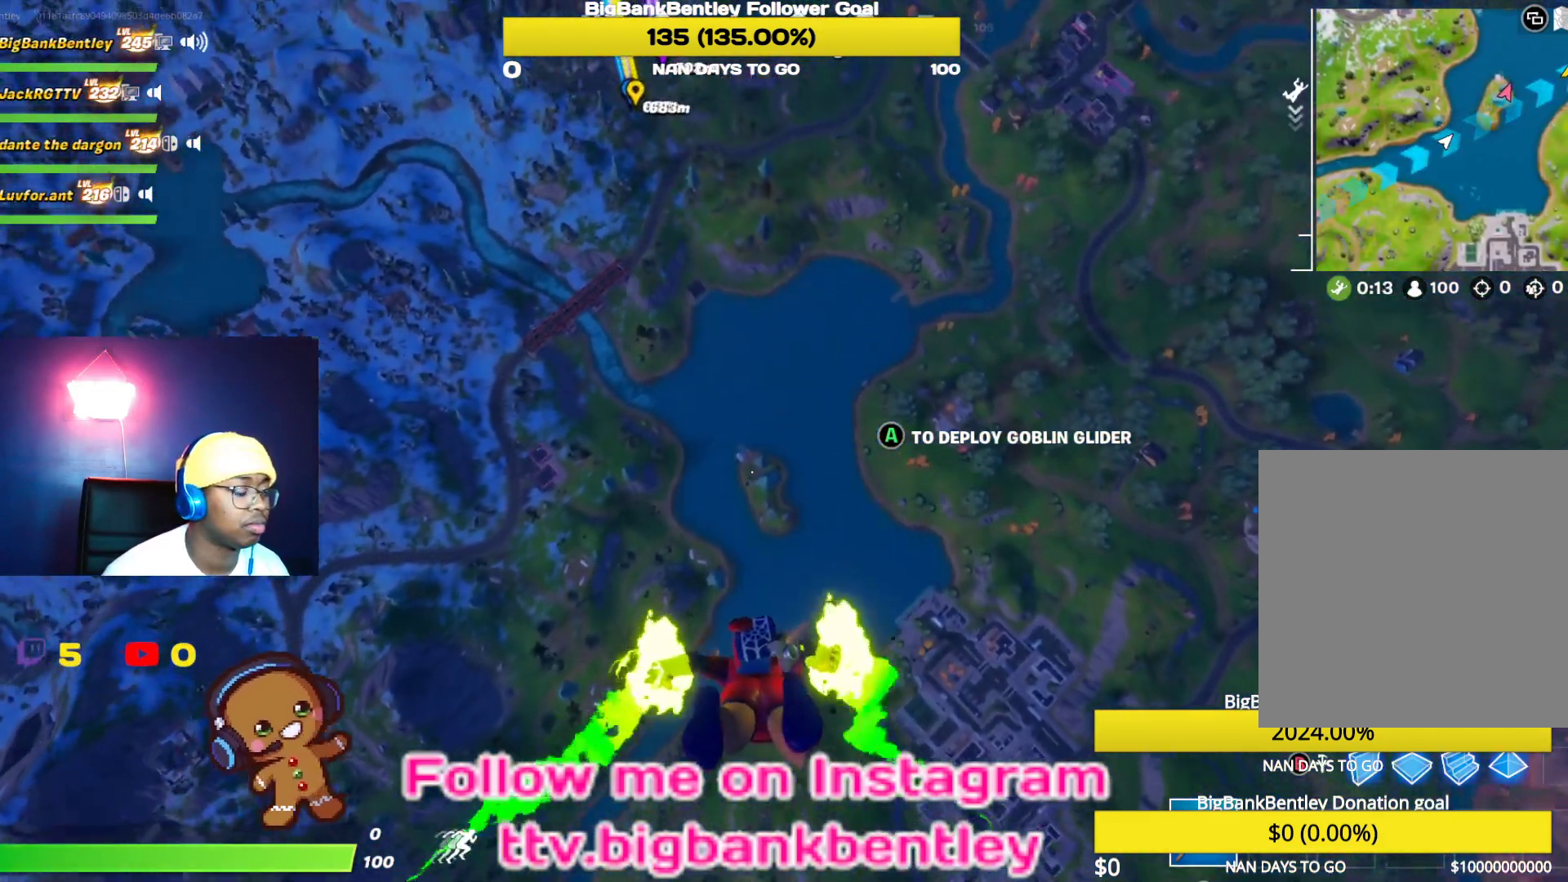
{"buttons": [], "left_stick": "center", "right_stick": "up", "events": []}
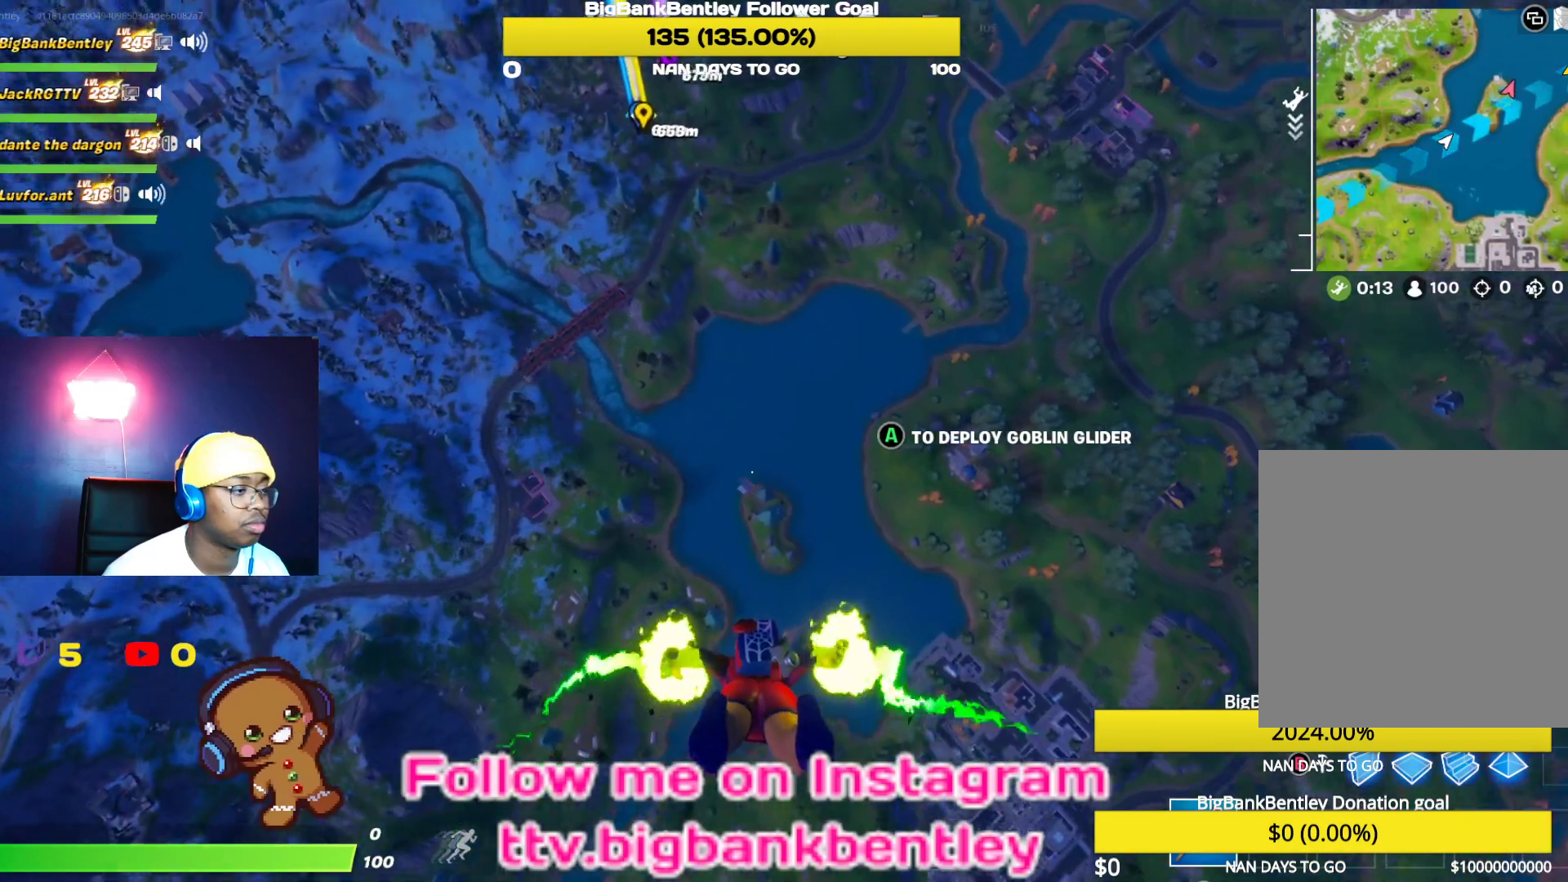
{"buttons": [], "left_stick": "center", "right_stick": "up-left", "events": [[50, "right_stick", "up-left"]]}
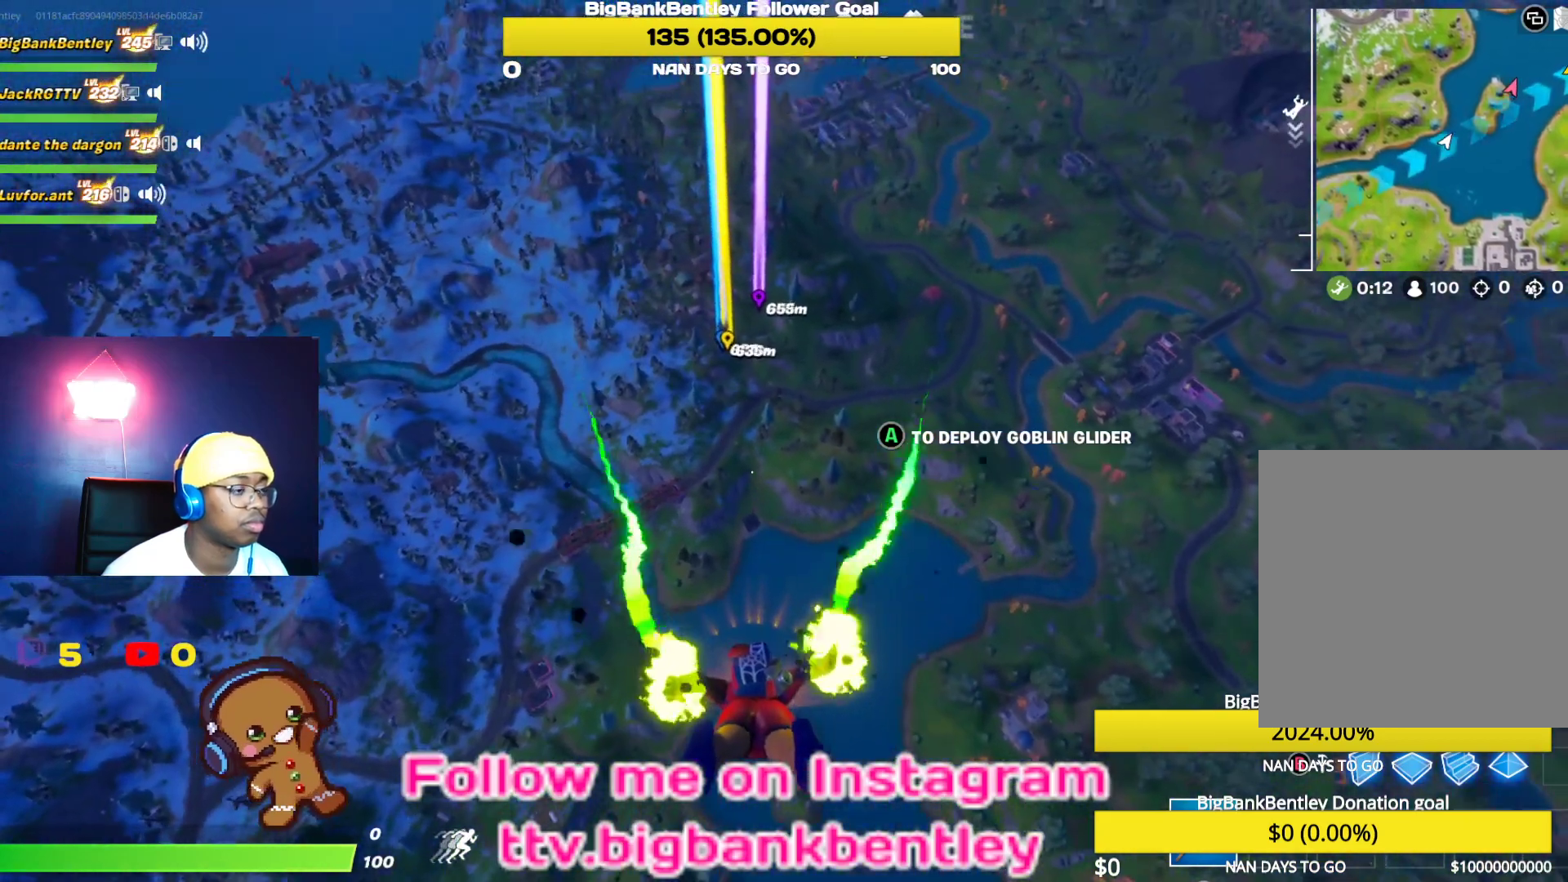
{"buttons": [], "left_stick": "center", "right_stick": "center", "events": [[83, "right_stick", "center"]]}
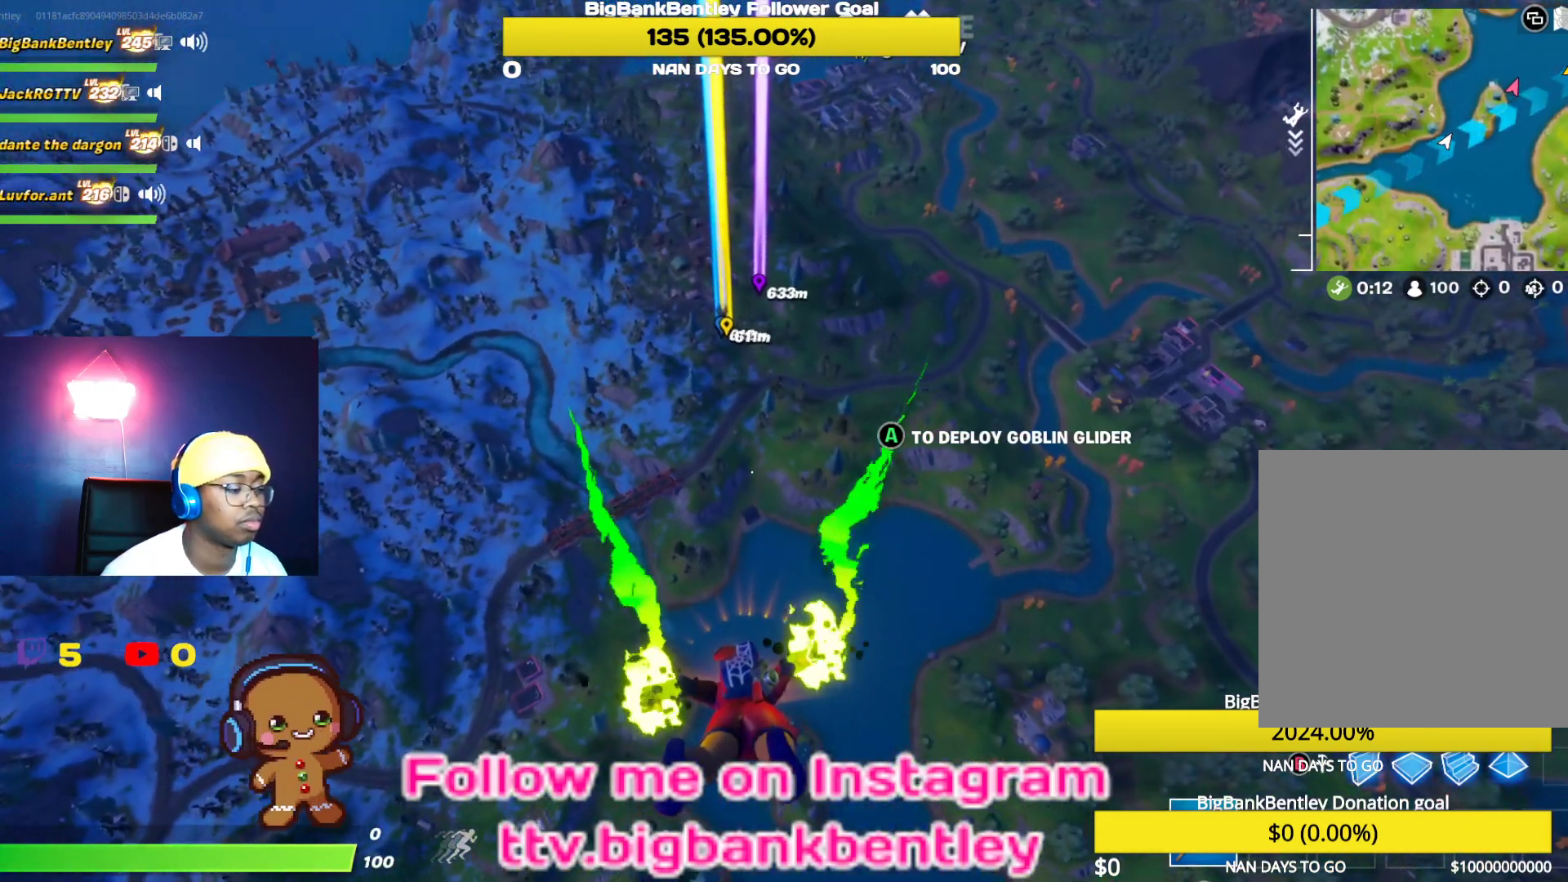
{"buttons": [], "left_stick": "center", "right_stick": "center", "events": []}
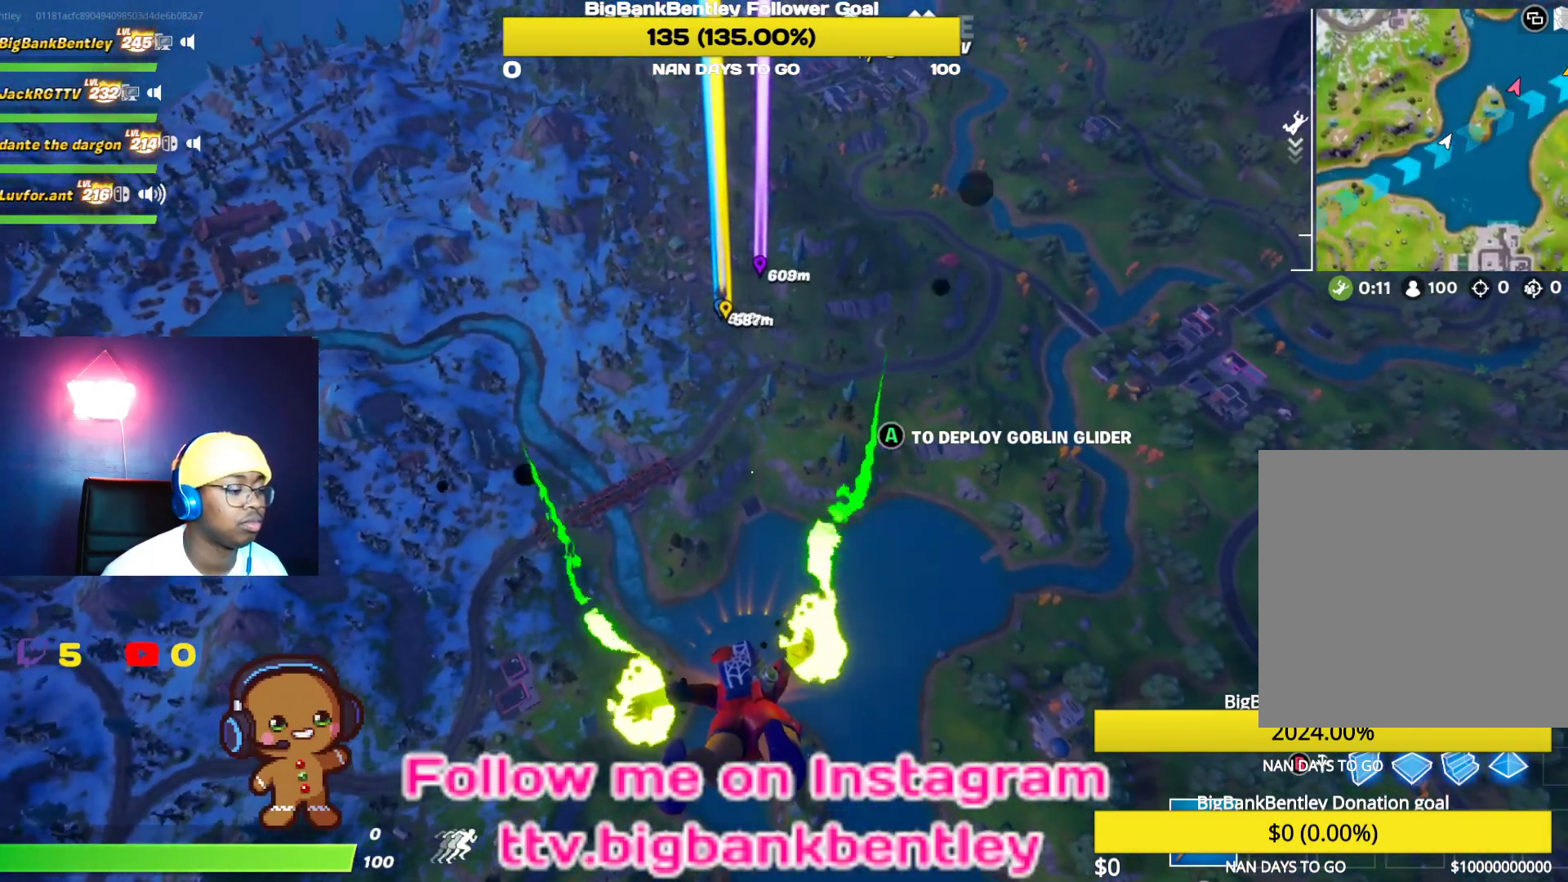
{"buttons": [], "left_stick": "center", "right_stick": "center", "events": [[100, "right_stick", "up"], [267, "right_stick", "center"]]}
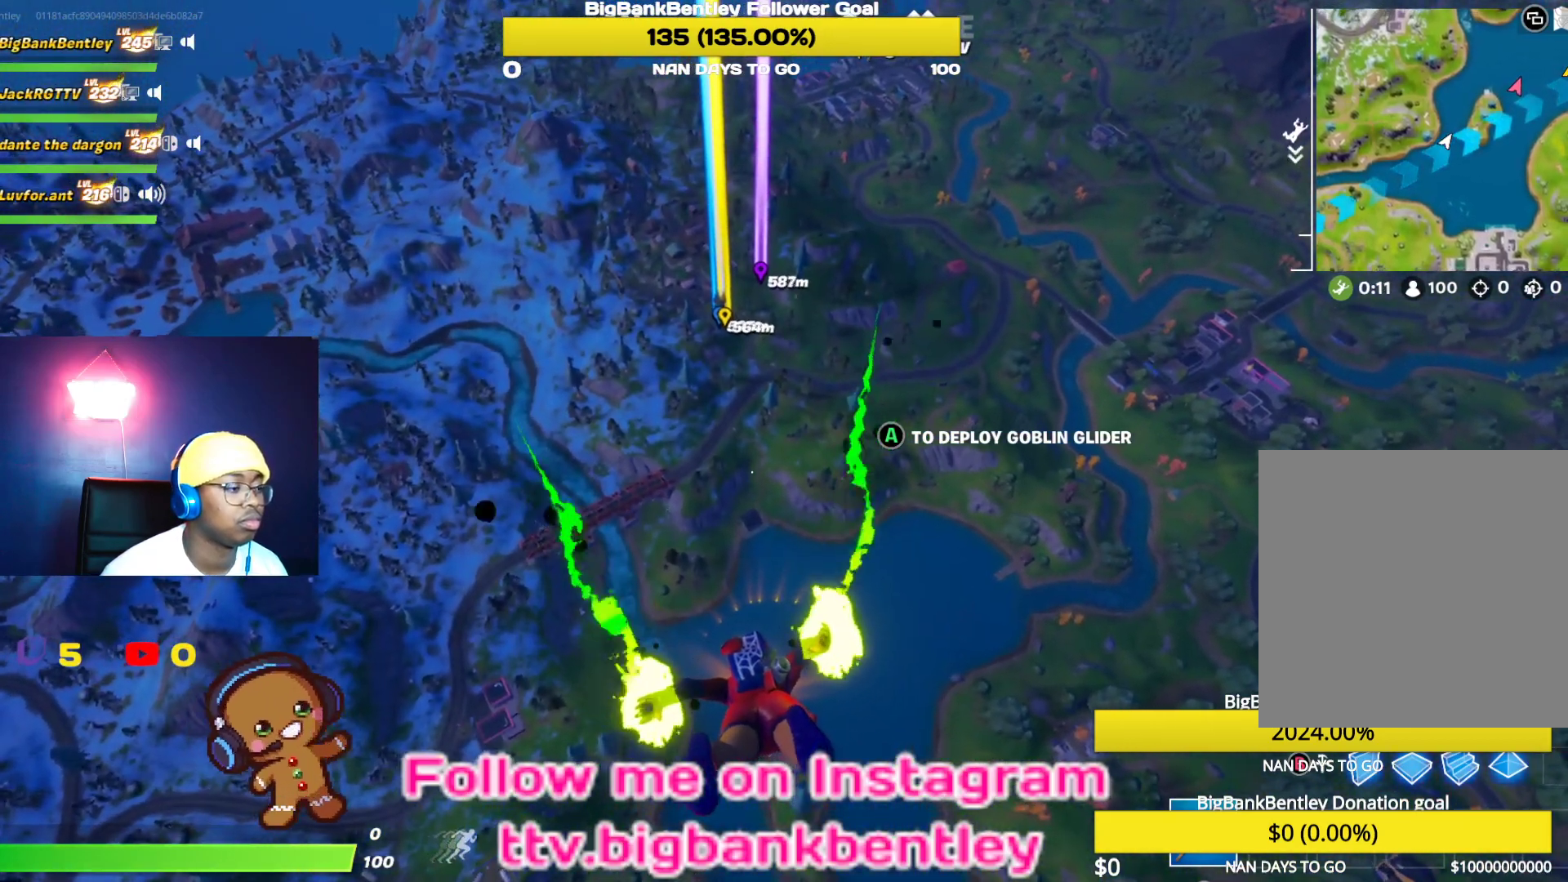
{"buttons": ["DPAD_RIGHT"], "left_stick": "center", "right_stick": "center", "events": [[483, "DPAD_RIGHT", "down"]]}
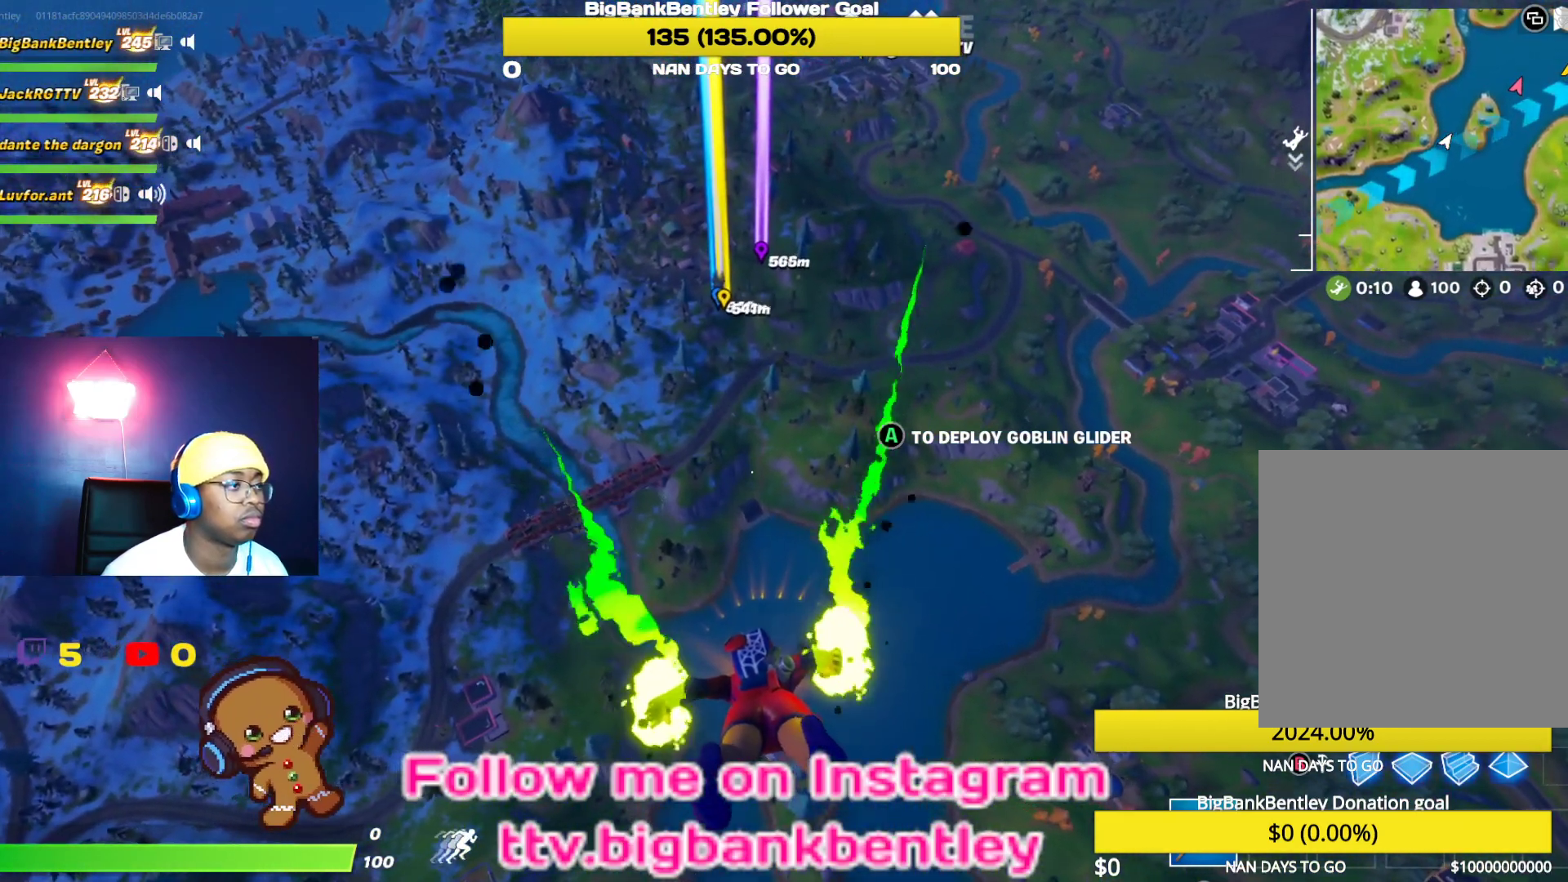
{"buttons": [], "left_stick": "center", "right_stick": "center", "events": [[83, "DPAD_RIGHT", "up"]]}
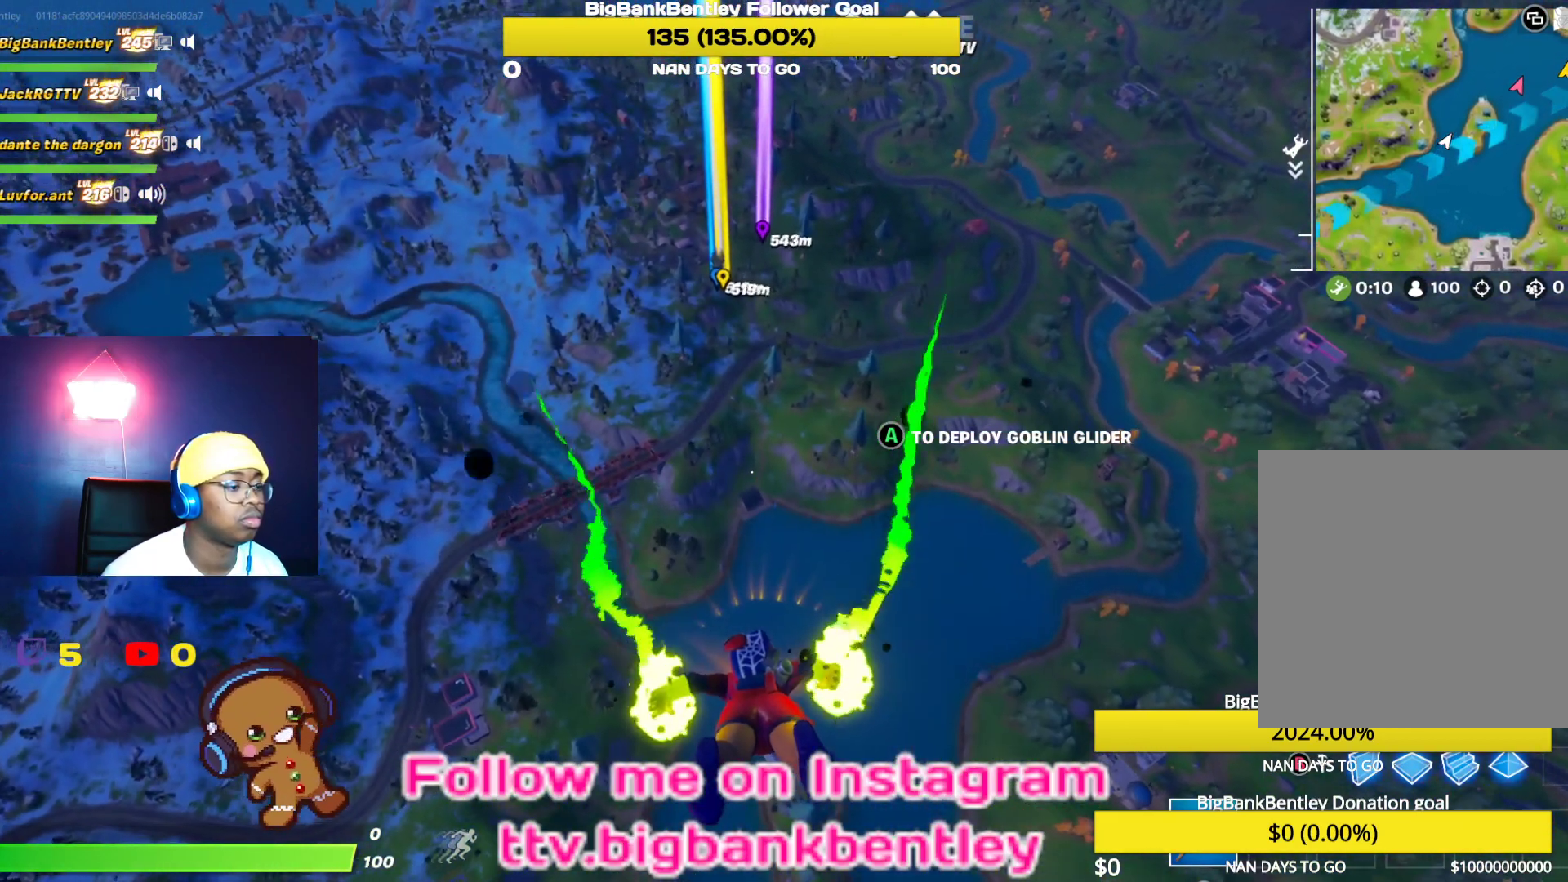
{"buttons": [], "left_stick": "center", "right_stick": "center", "events": []}
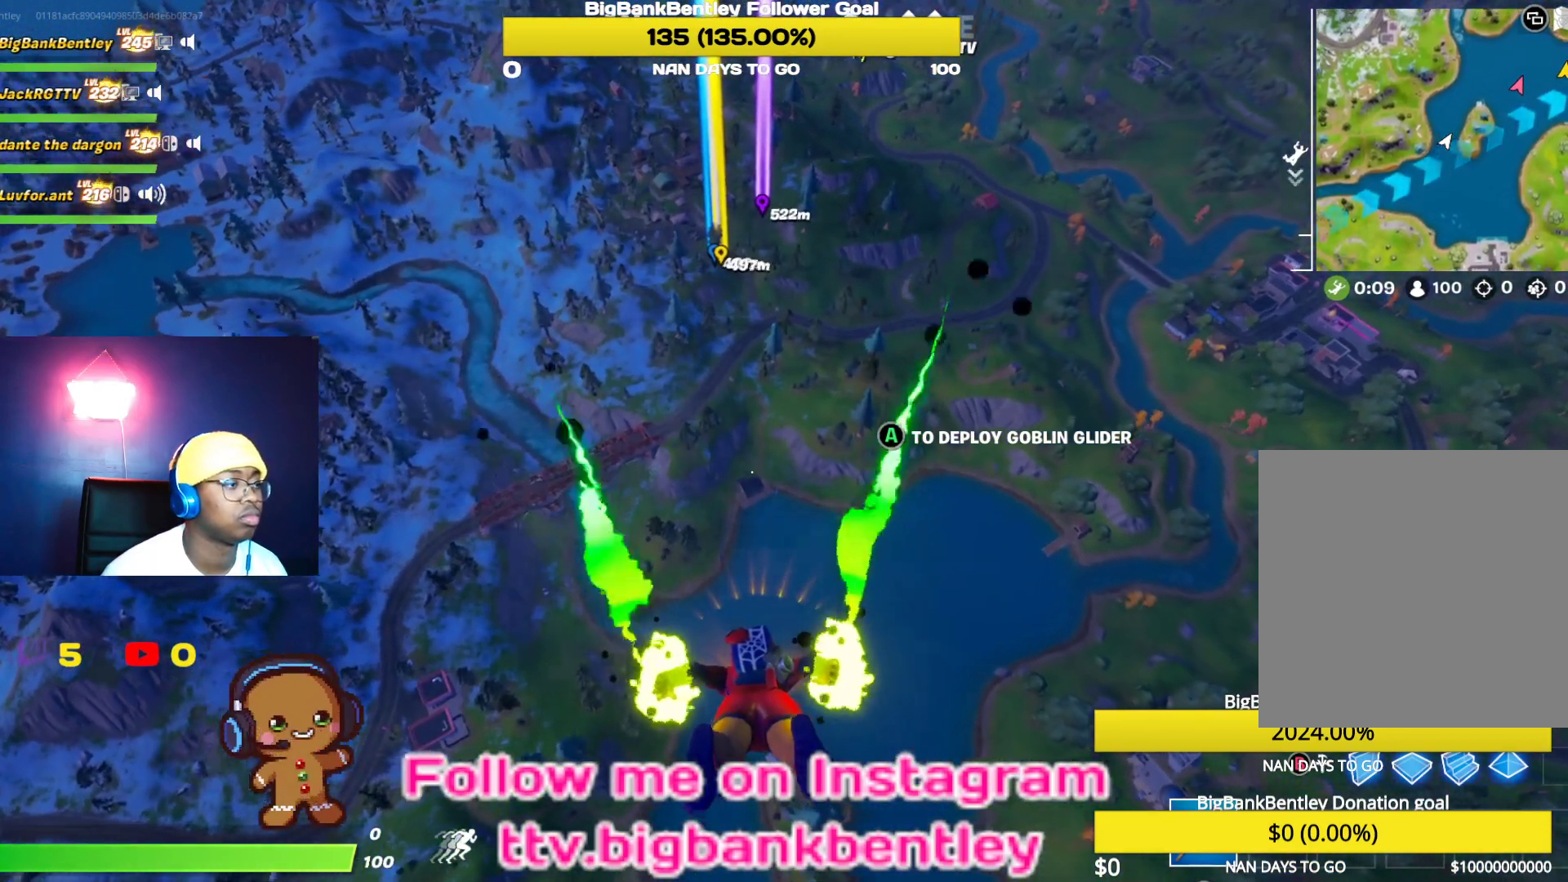
{"buttons": [], "left_stick": "center", "right_stick": "center", "events": []}
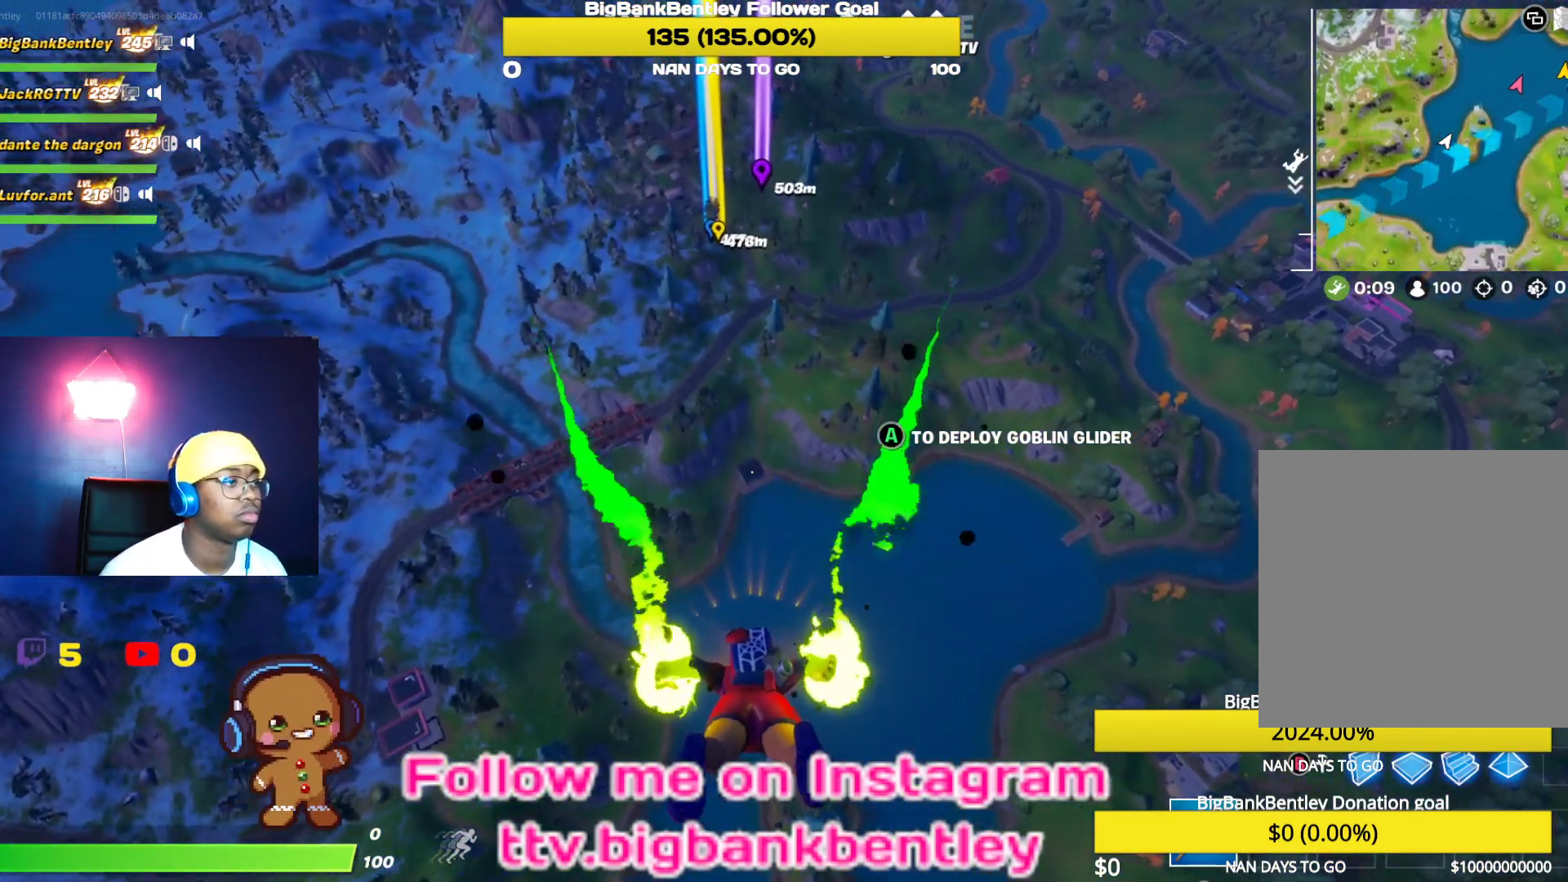
{"buttons": [], "left_stick": "center", "right_stick": "center", "events": []}
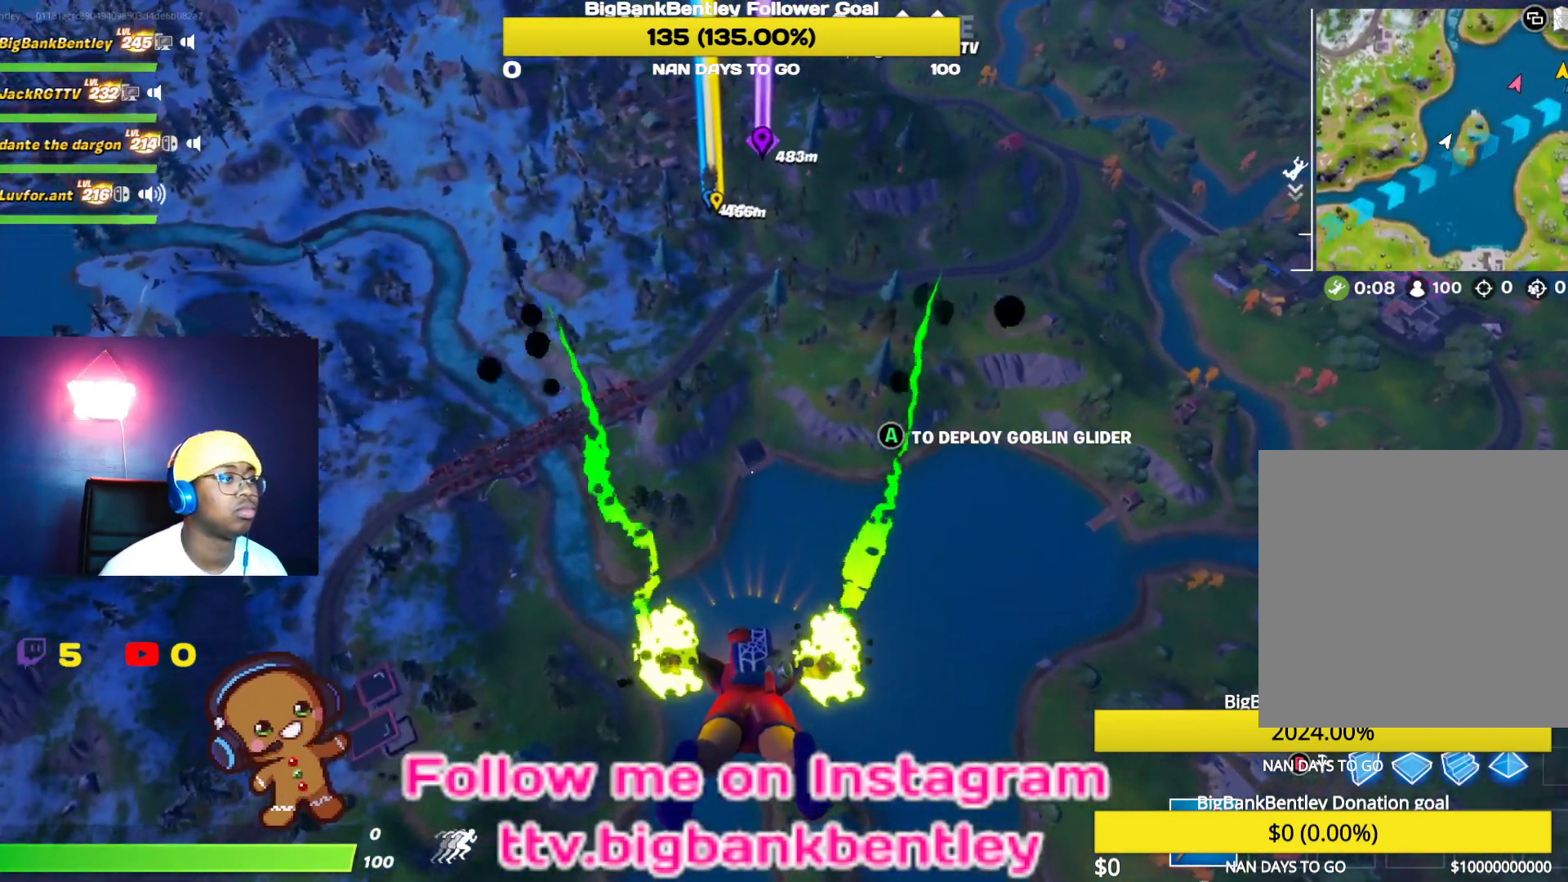
{"buttons": [], "left_stick": "center", "right_stick": "center", "events": []}
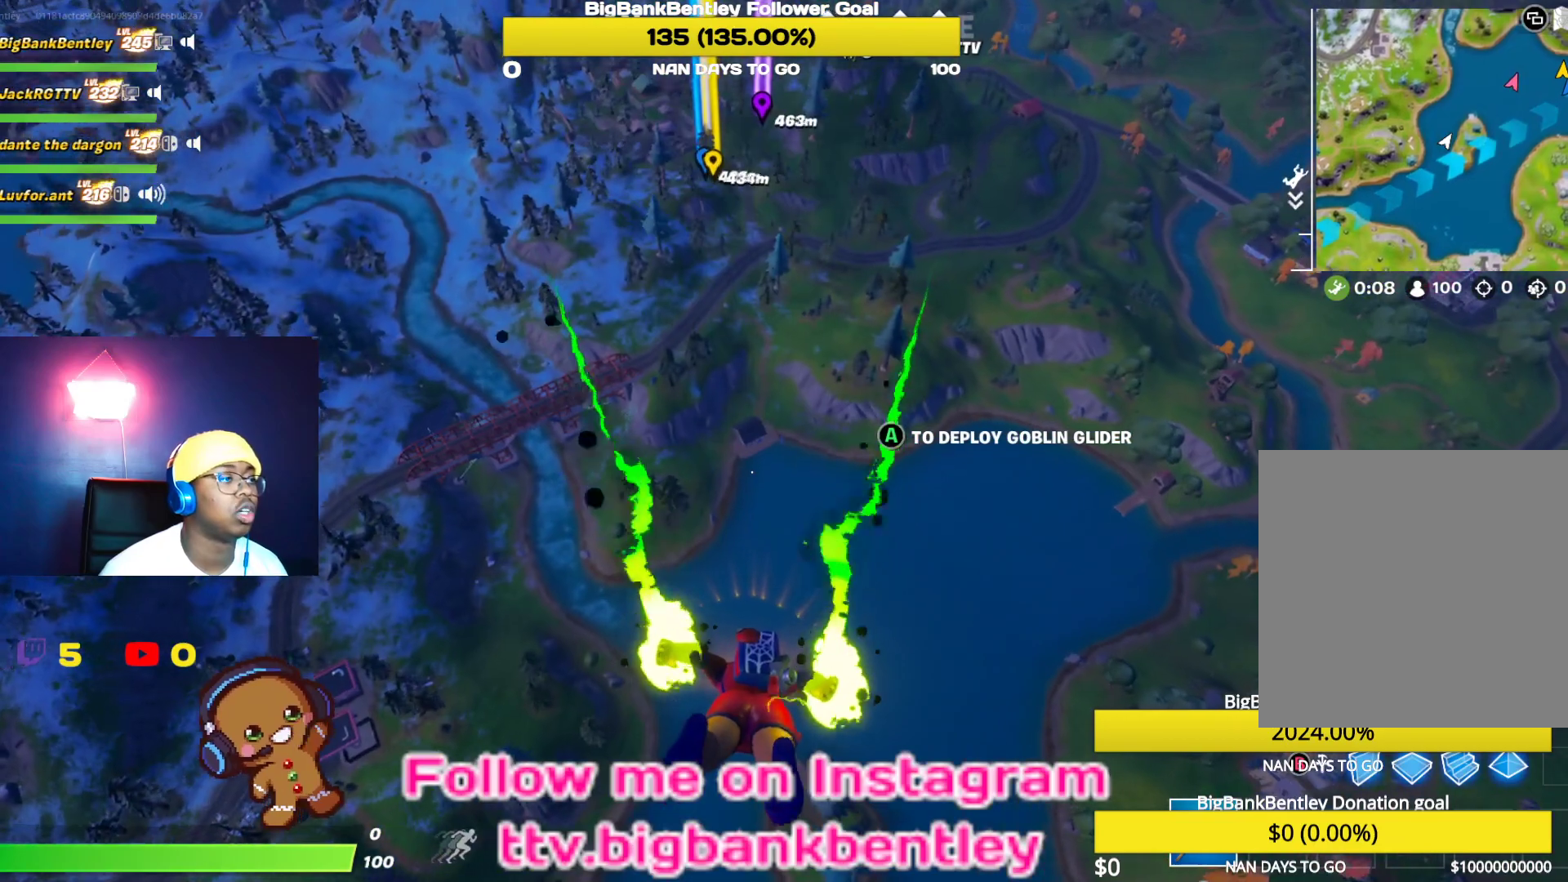
{"buttons": [], "left_stick": "center", "right_stick": "center", "events": []}
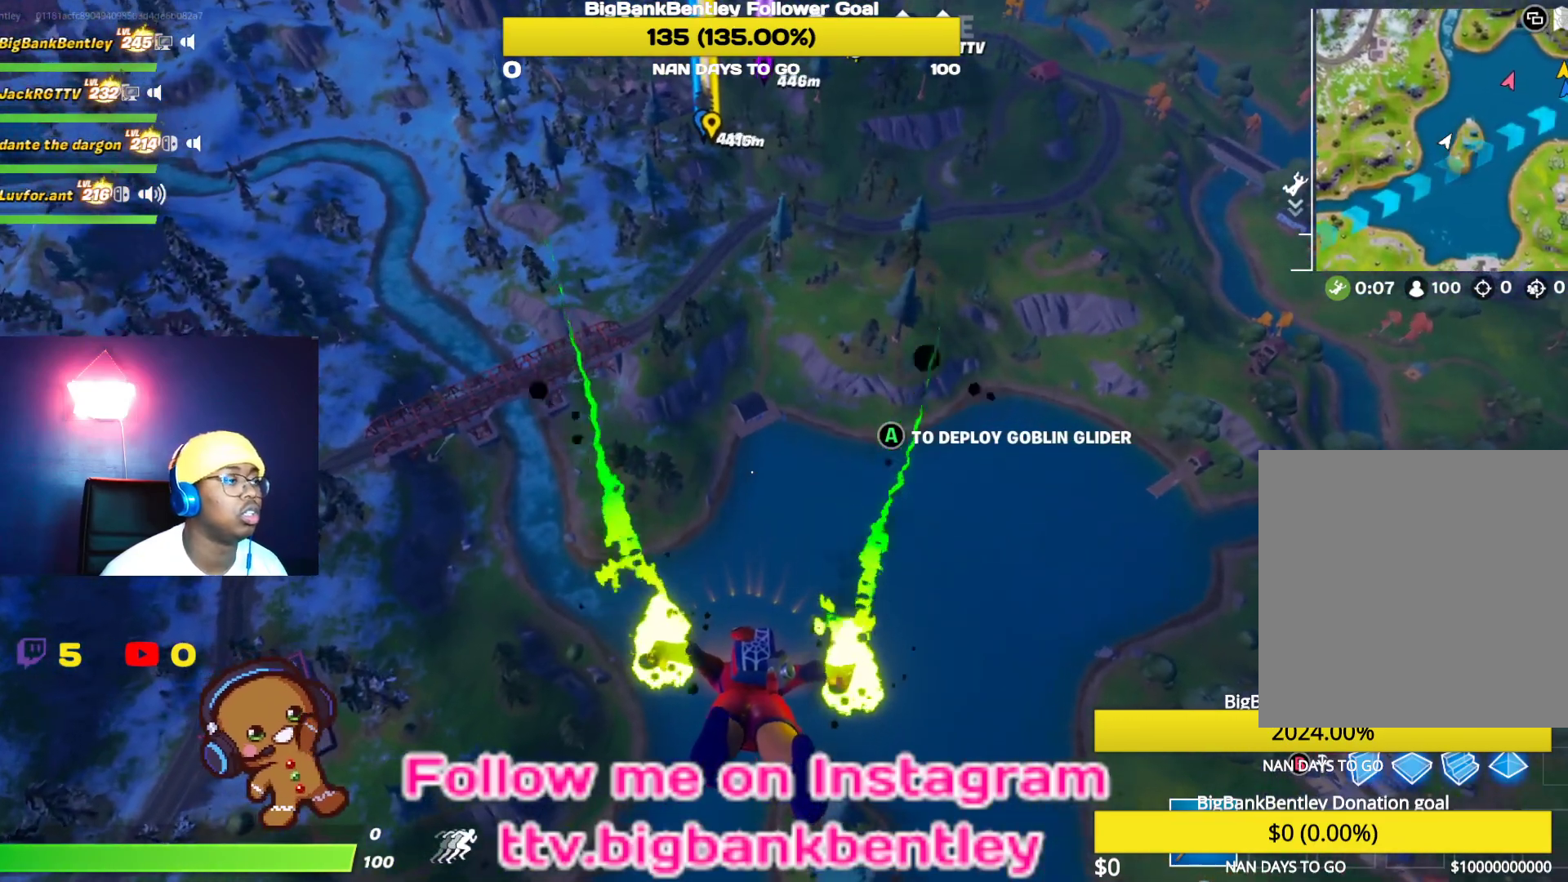
{"buttons": [], "left_stick": "center", "right_stick": "center", "events": []}
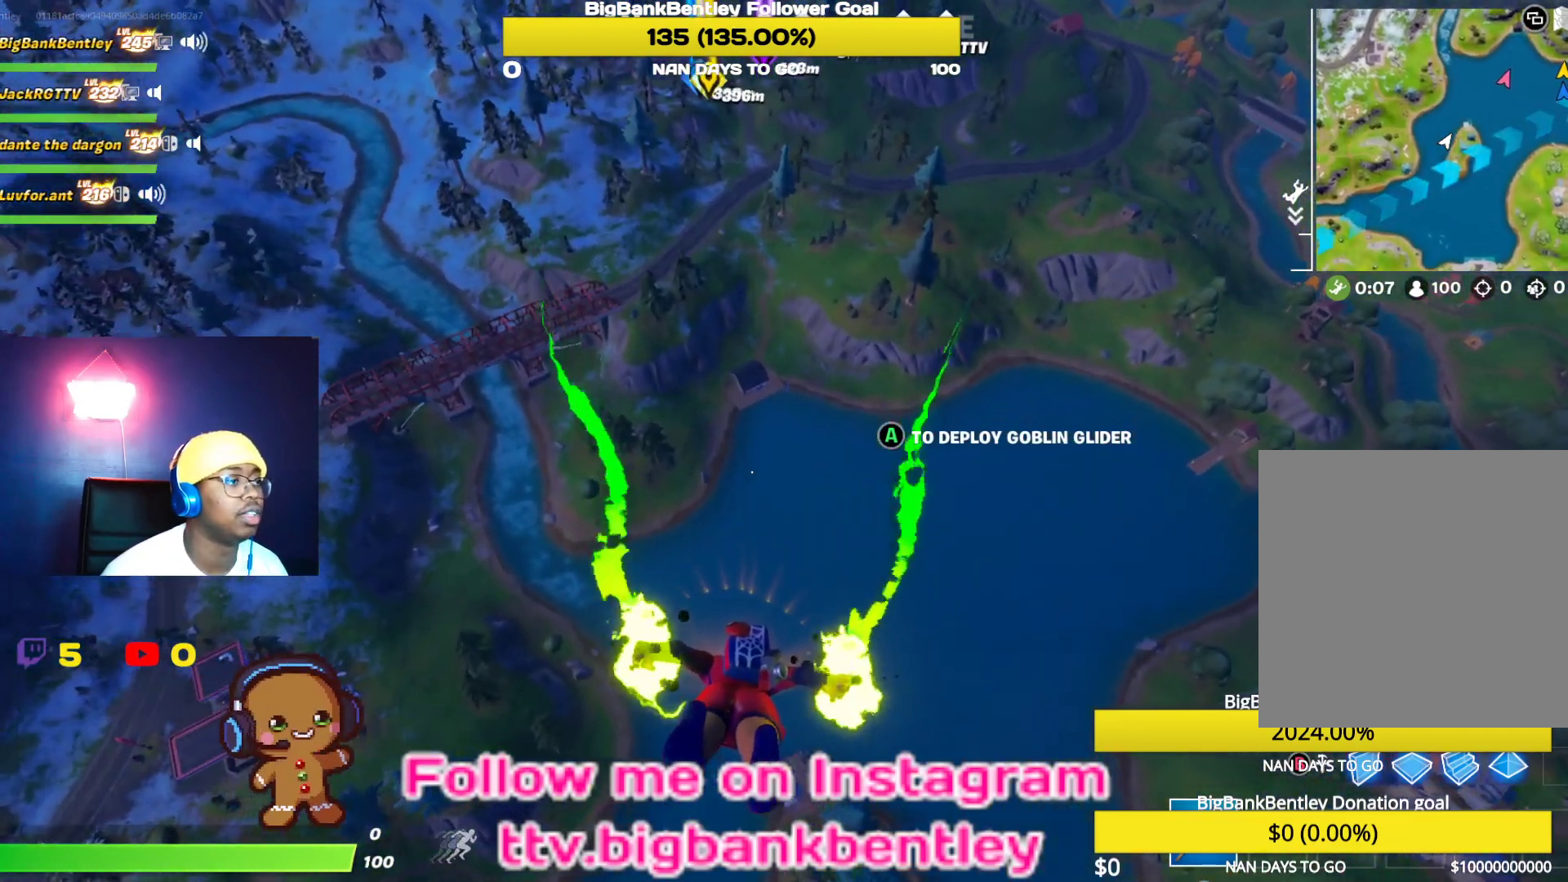
{"buttons": [], "left_stick": "center", "right_stick": "center", "events": []}
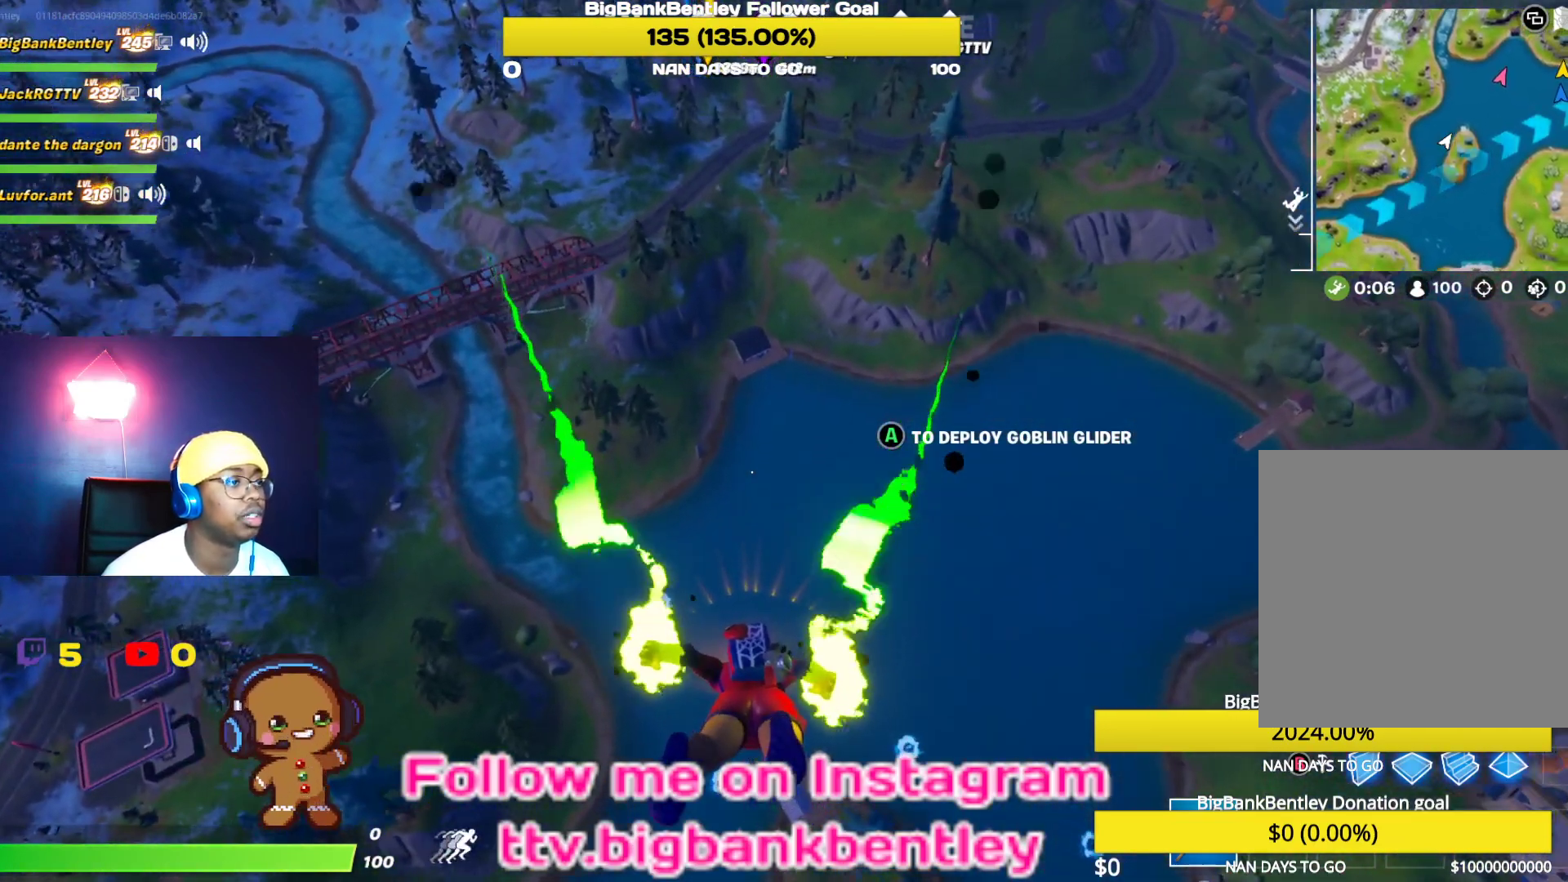
{"buttons": [], "left_stick": "center", "right_stick": "center", "events": []}
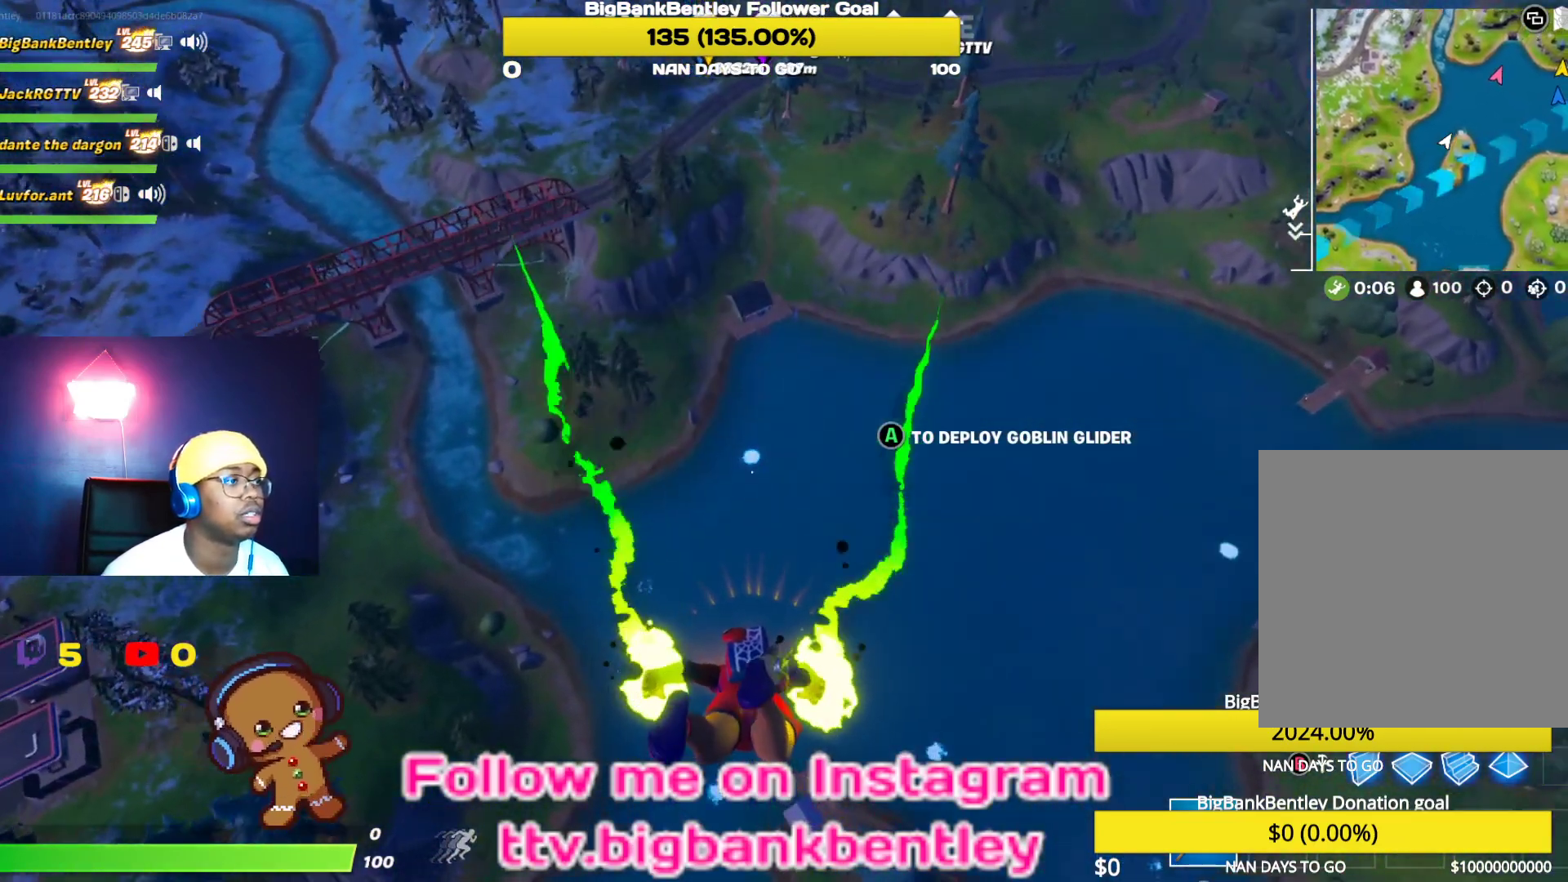
{"buttons": [], "left_stick": "center", "right_stick": "up", "events": [[200, "B", "down"], [267, "B", "up"], [467, "right_stick", "up"]]}
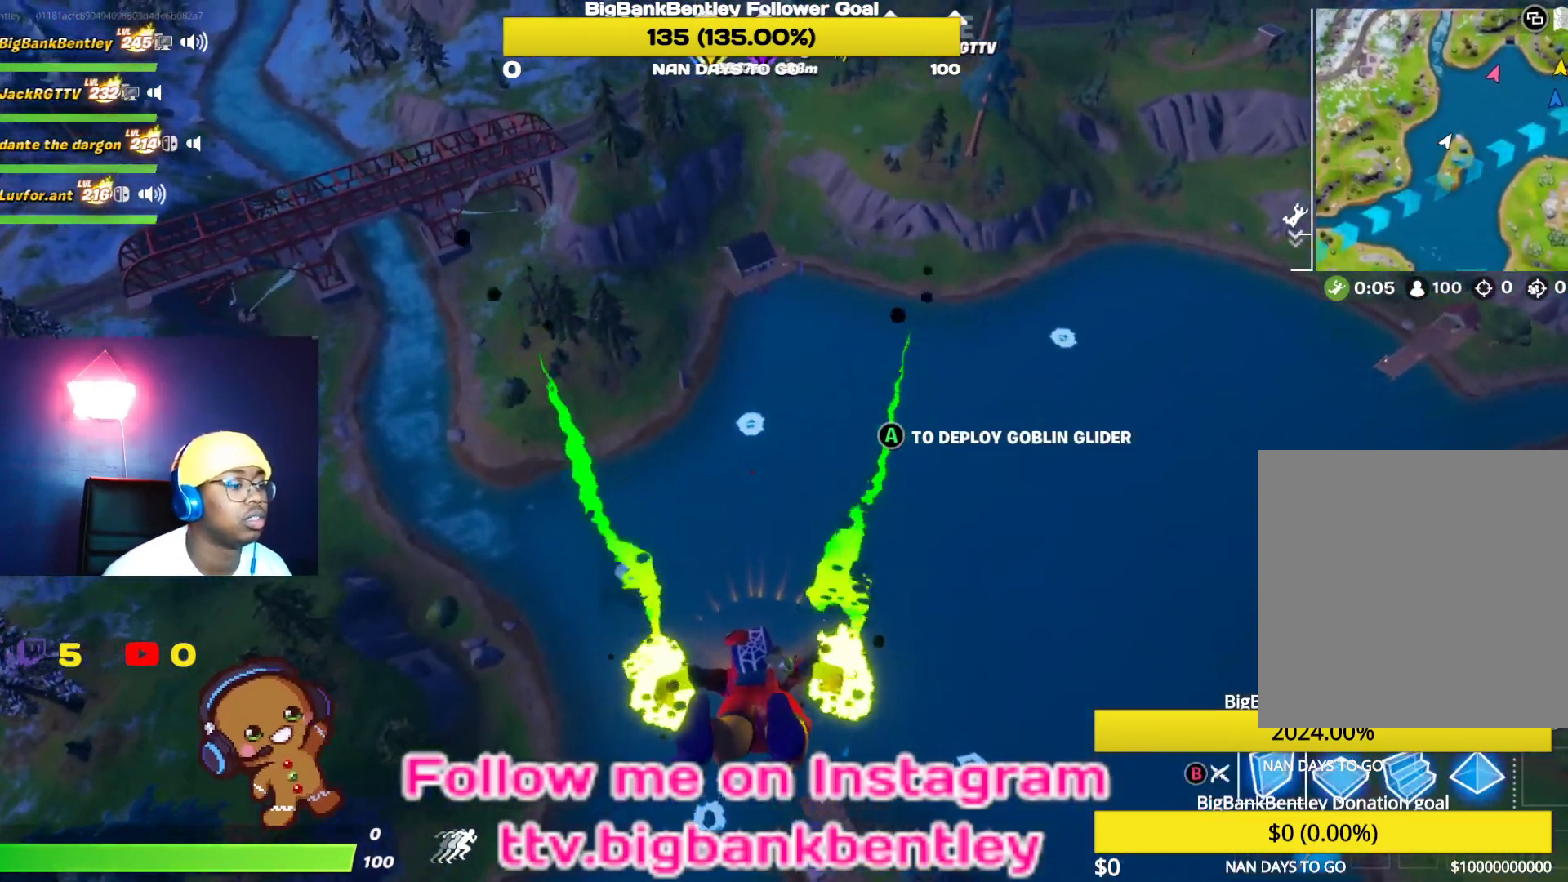
{"buttons": [], "left_stick": "center", "right_stick": "center", "events": [[283, "right_stick", "center"], [367, "B", "down"], [450, "B", "up"]]}
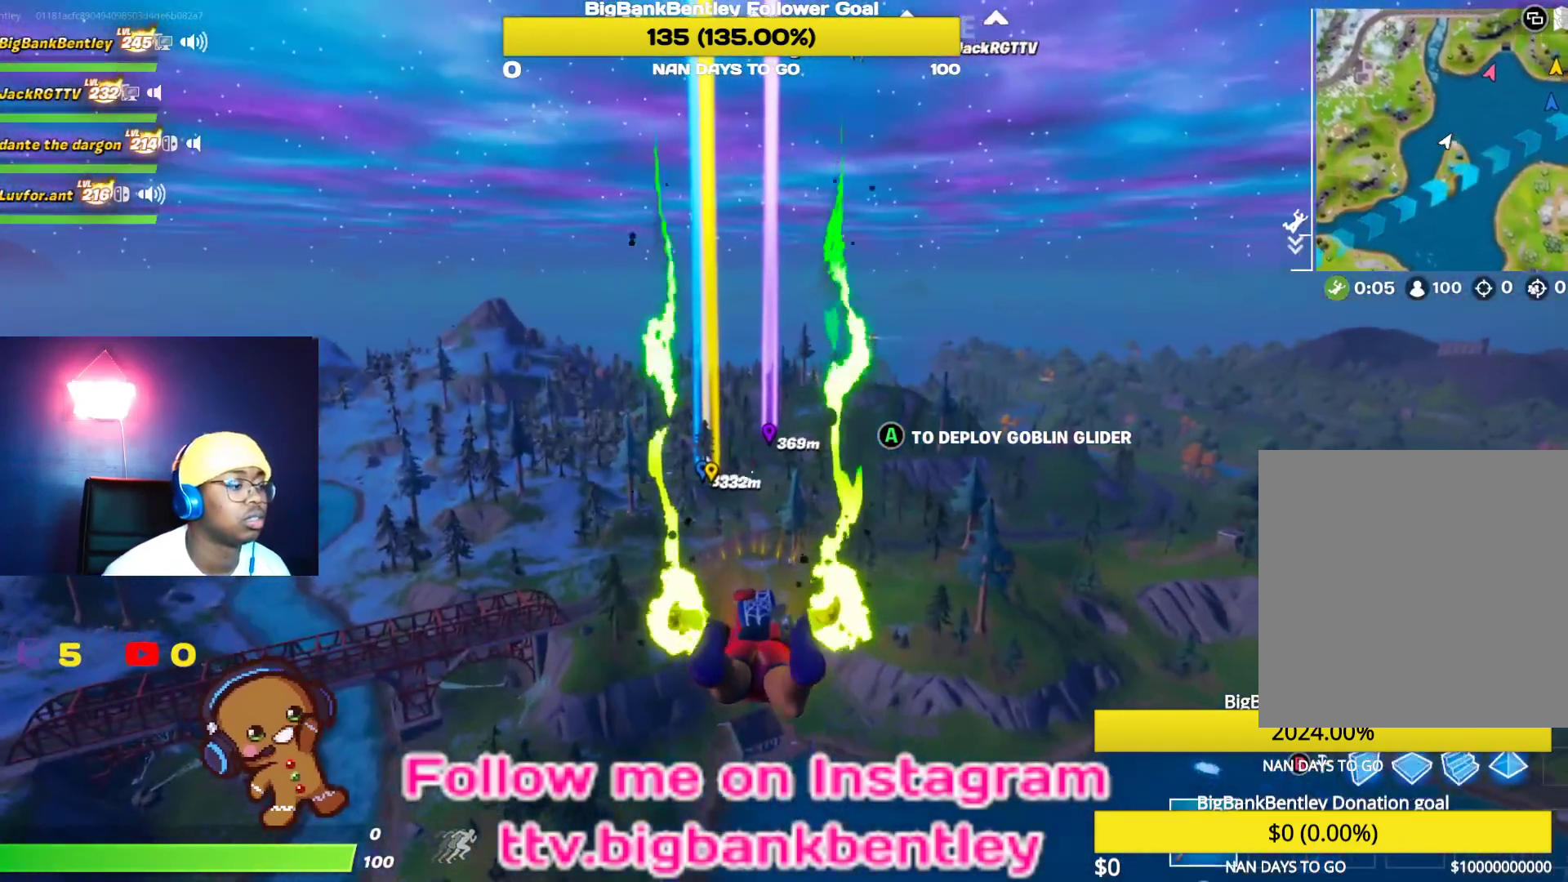
{"buttons": [], "left_stick": "center", "right_stick": "center", "events": [[283, "A", "down"], [367, "A", "up"]]}